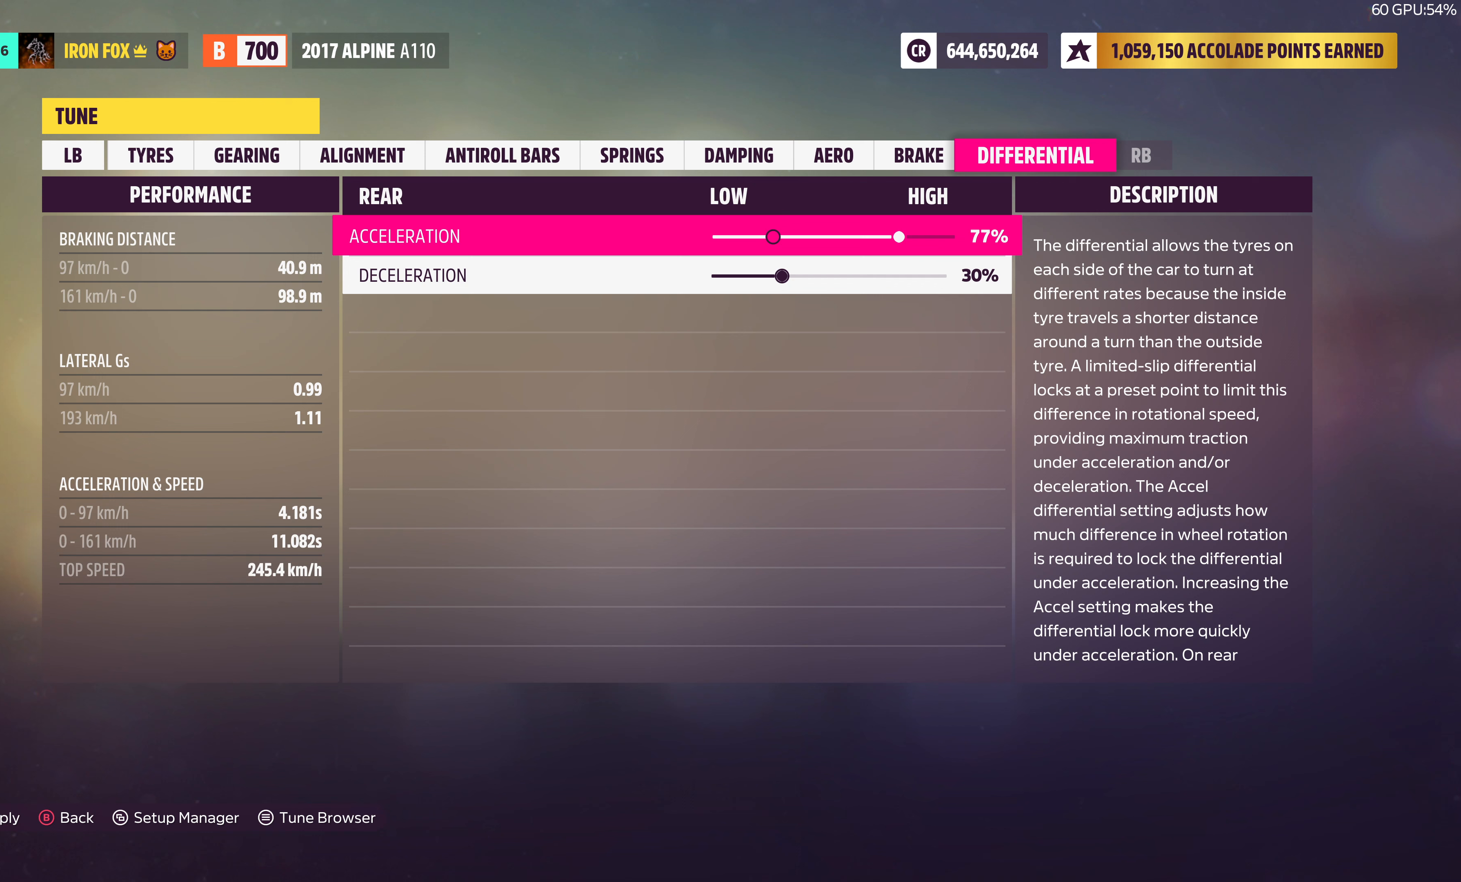
Gameplay with a controller (PlayStation layout); each line is a JSON object with the inputs held at the frame after it. "events" lists button and stick changes between this image and that frame as [ms after this image, input, new state], when the widget could be followed in between.
{"buttons": ["DPAD_LEFT"], "left_stick": "center", "right_stick": "center", "events": [[300, "DPAD_LEFT", "down"], [400, "DPAD_LEFT", "up"], [483, "DPAD_LEFT", "down"]]}
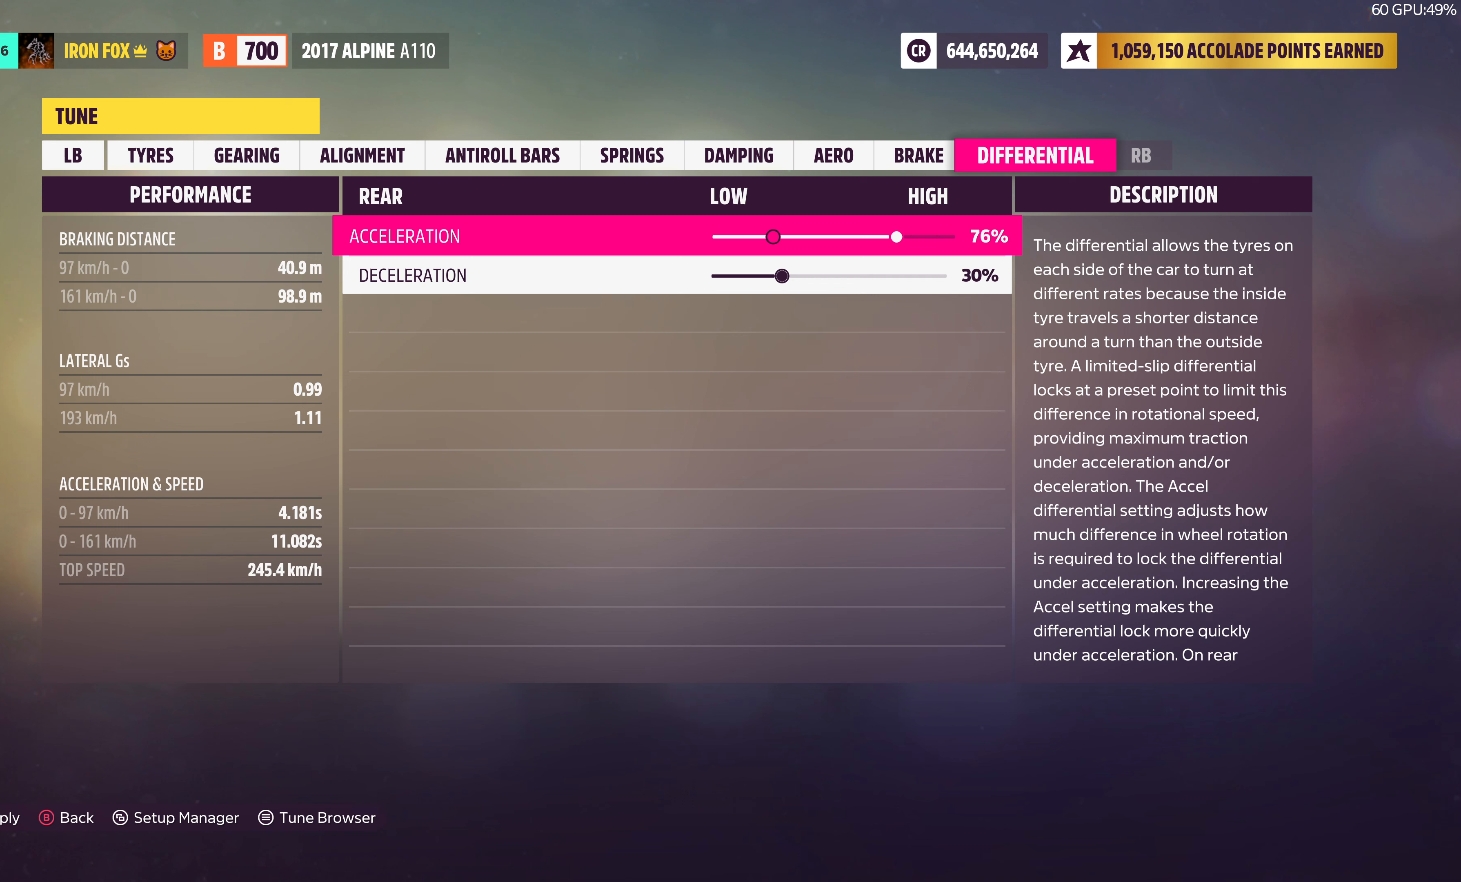
{"buttons": [], "left_stick": "center", "right_stick": "center", "events": [[67, "DPAD_LEFT", "up"]]}
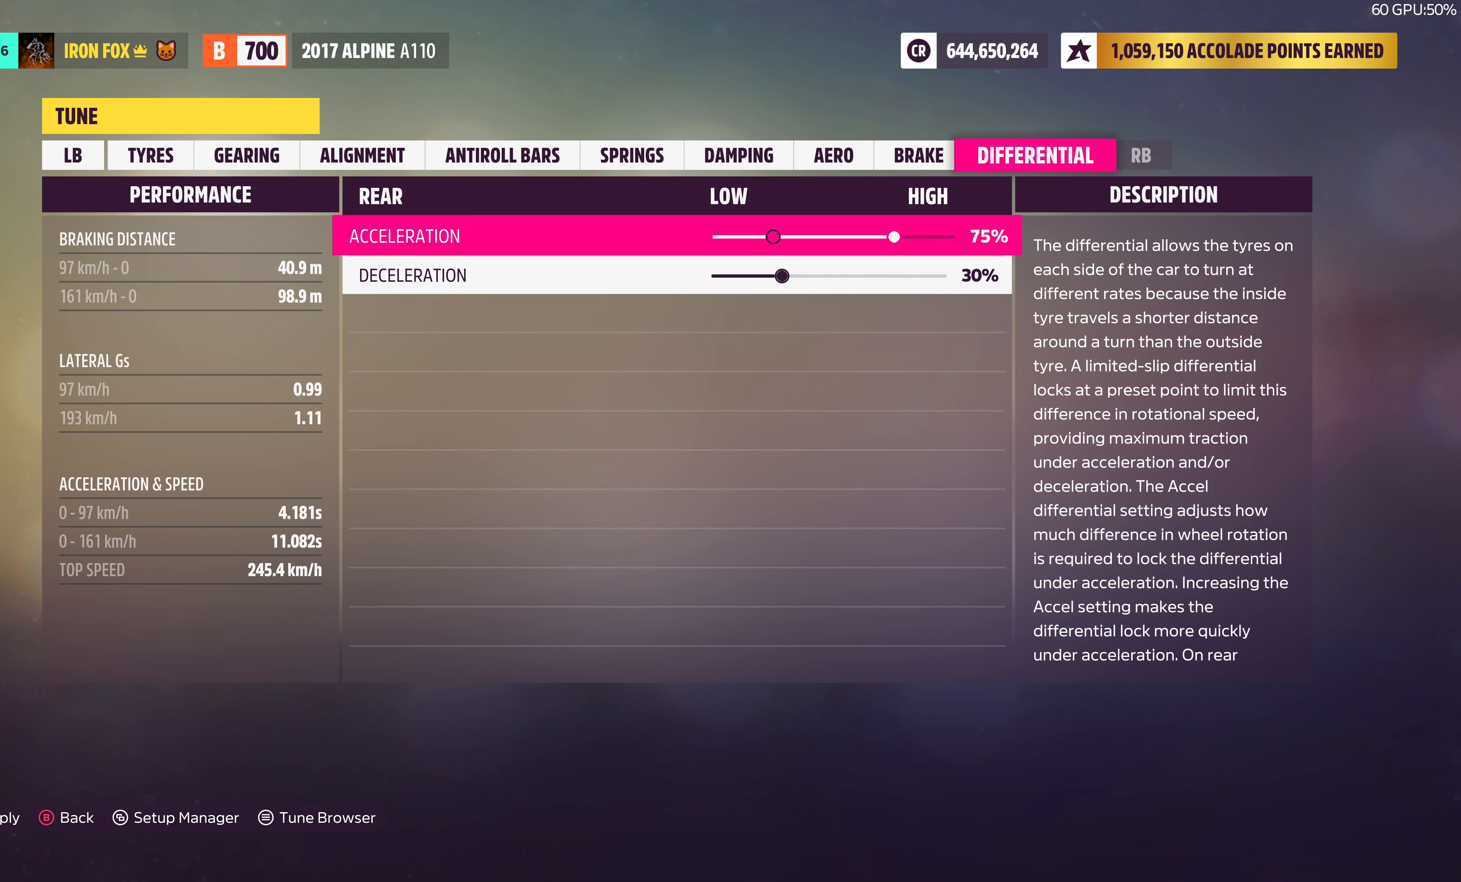
{"buttons": [], "left_stick": "center", "right_stick": "center", "events": [[33, "DPAD_DOWN", "down"], [167, "DPAD_DOWN", "up"], [317, "DPAD_DOWN", "down"], [433, "DPAD_DOWN", "up"]]}
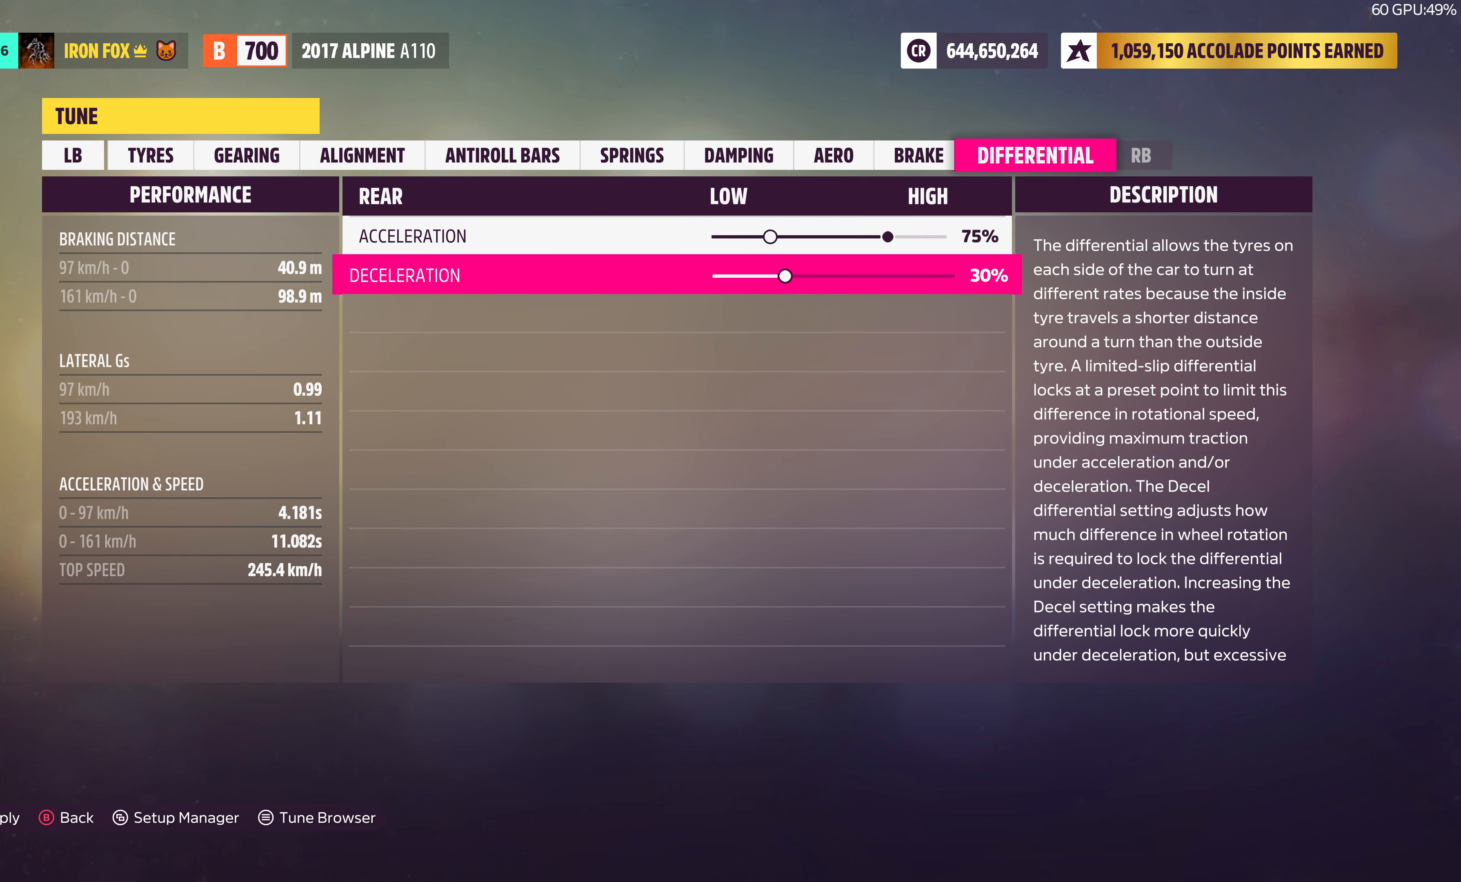
{"buttons": [], "left_stick": "center", "right_stick": "center", "events": []}
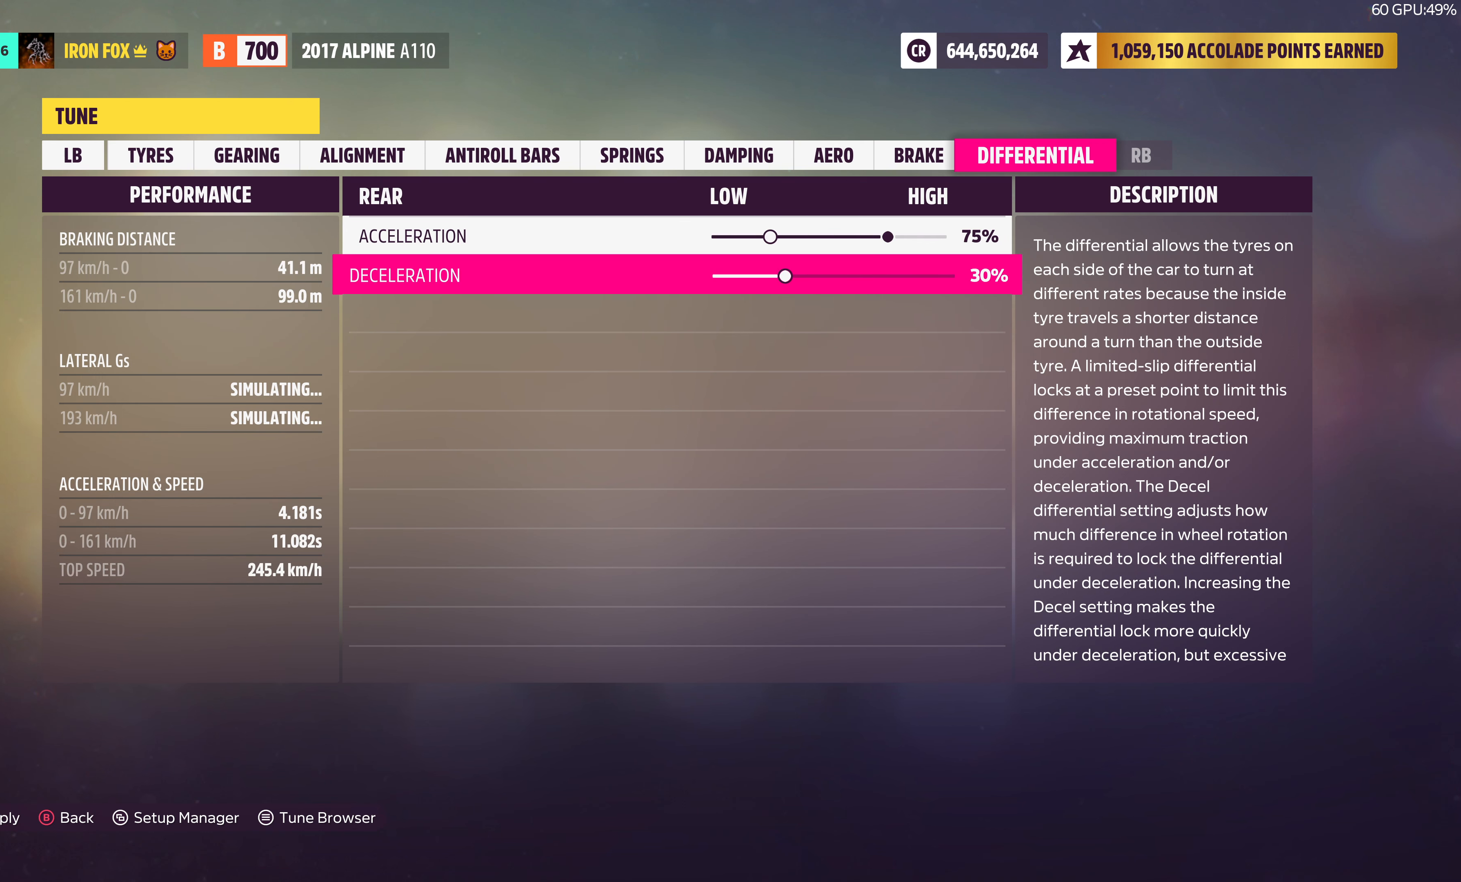
{"buttons": ["DPAD_LEFT"], "left_stick": "center", "right_stick": "center", "events": [[183, "DPAD_LEFT", "down"]]}
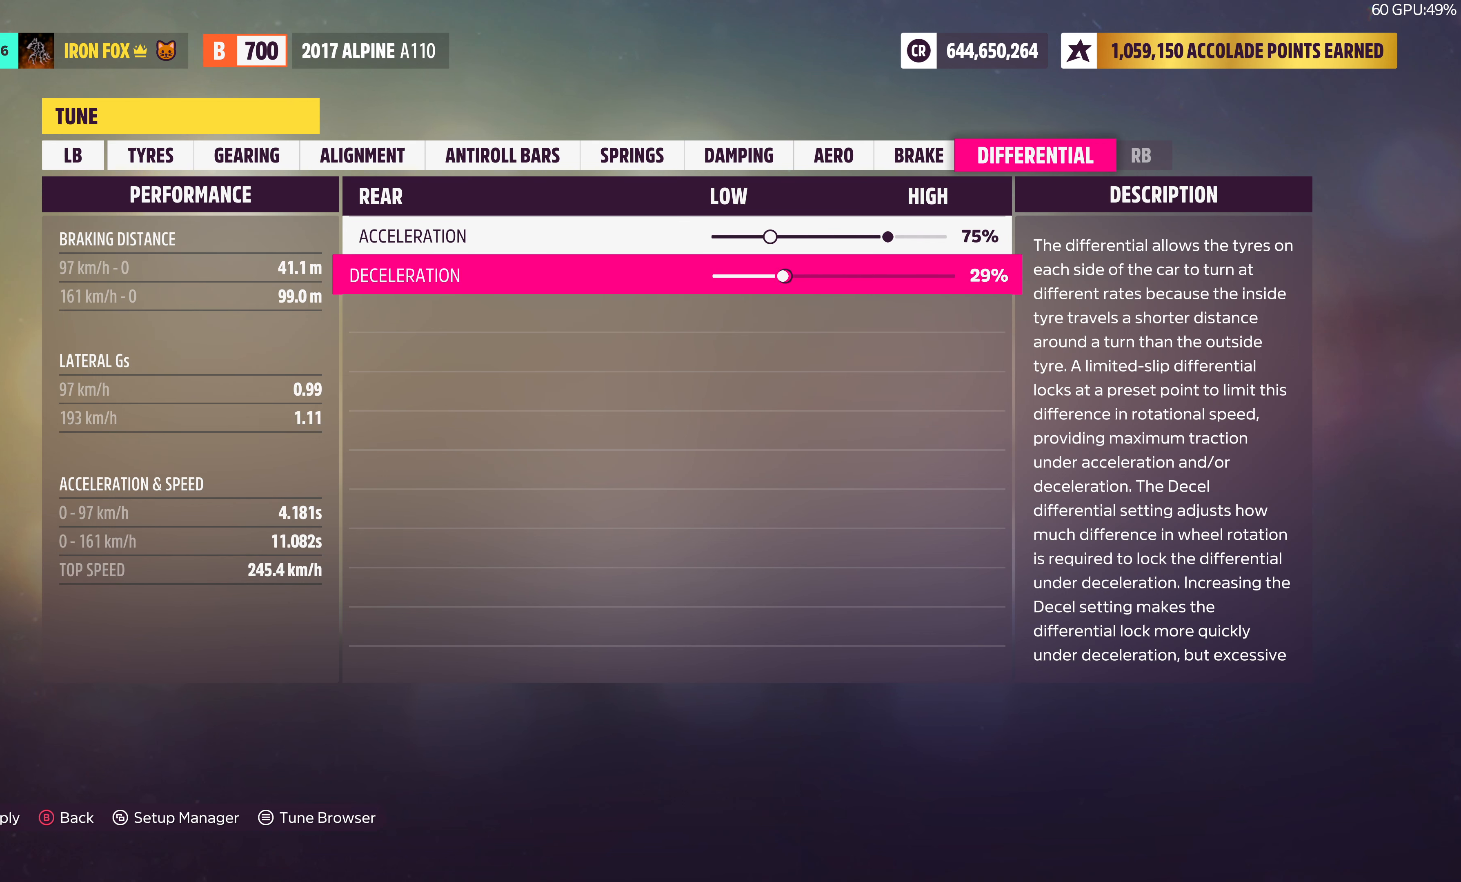
{"buttons": ["DPAD_LEFT"], "left_stick": "center", "right_stick": "center", "events": []}
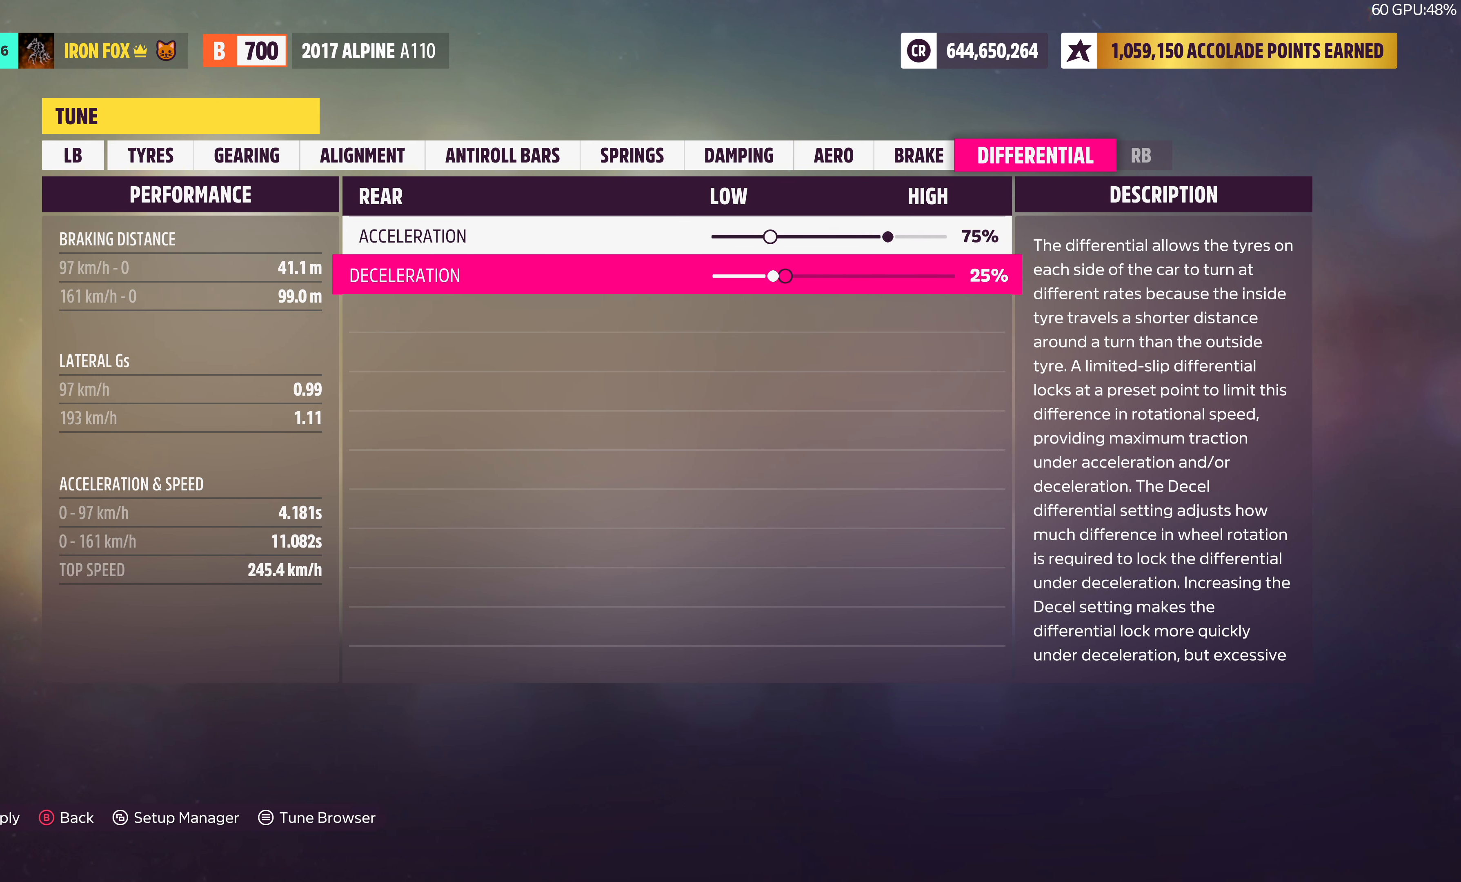
{"buttons": ["DPAD_LEFT"], "left_stick": "center", "right_stick": "center", "events": [[167, "DPAD_LEFT", "up"], [500, "DPAD_LEFT", "down"]]}
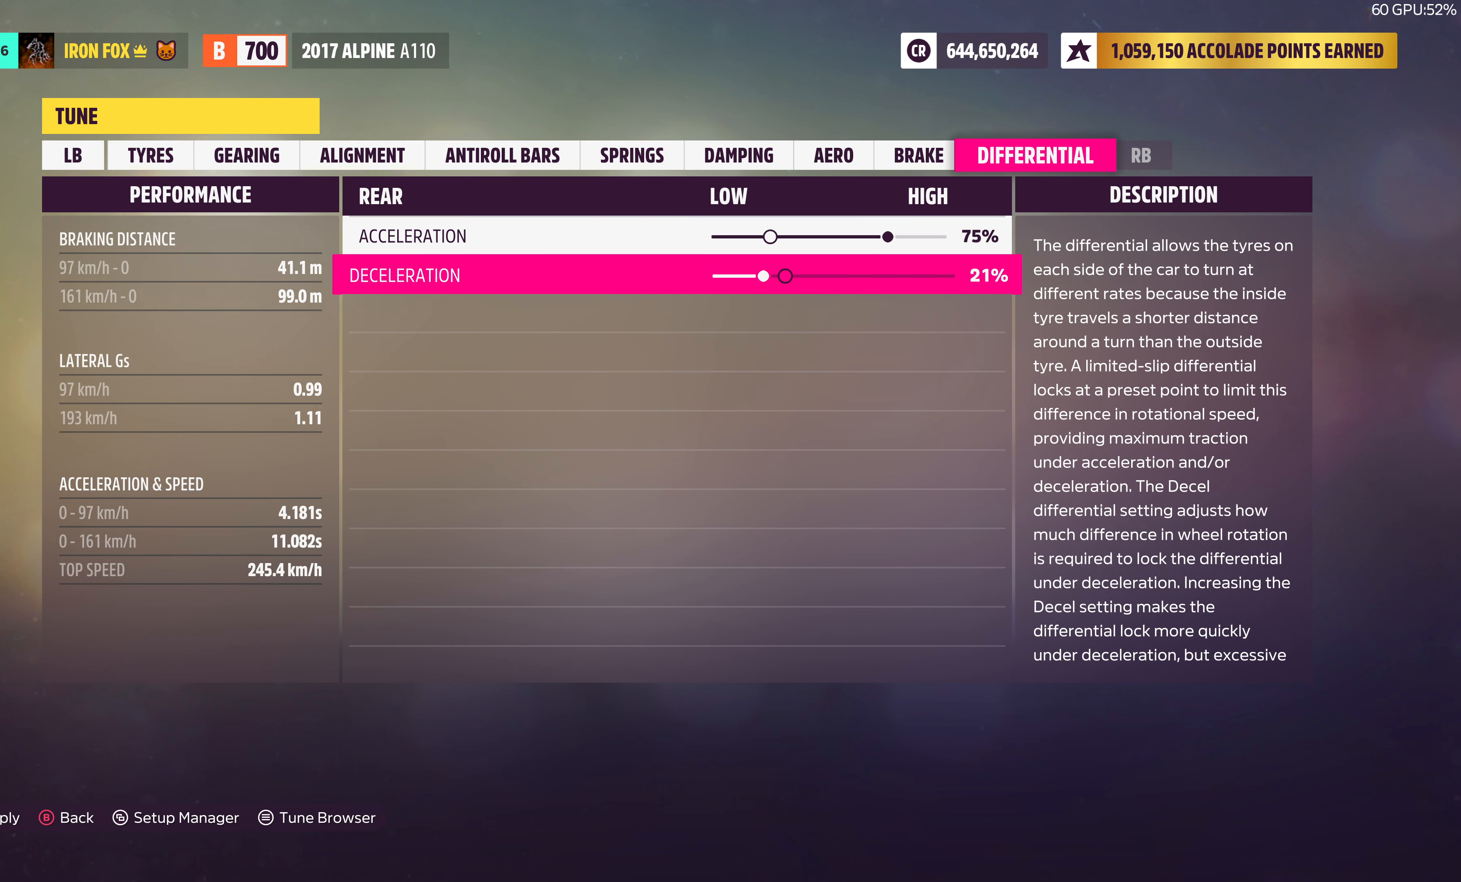
{"buttons": [], "left_stick": "center", "right_stick": "center", "events": [[100, "DPAD_LEFT", "up"]]}
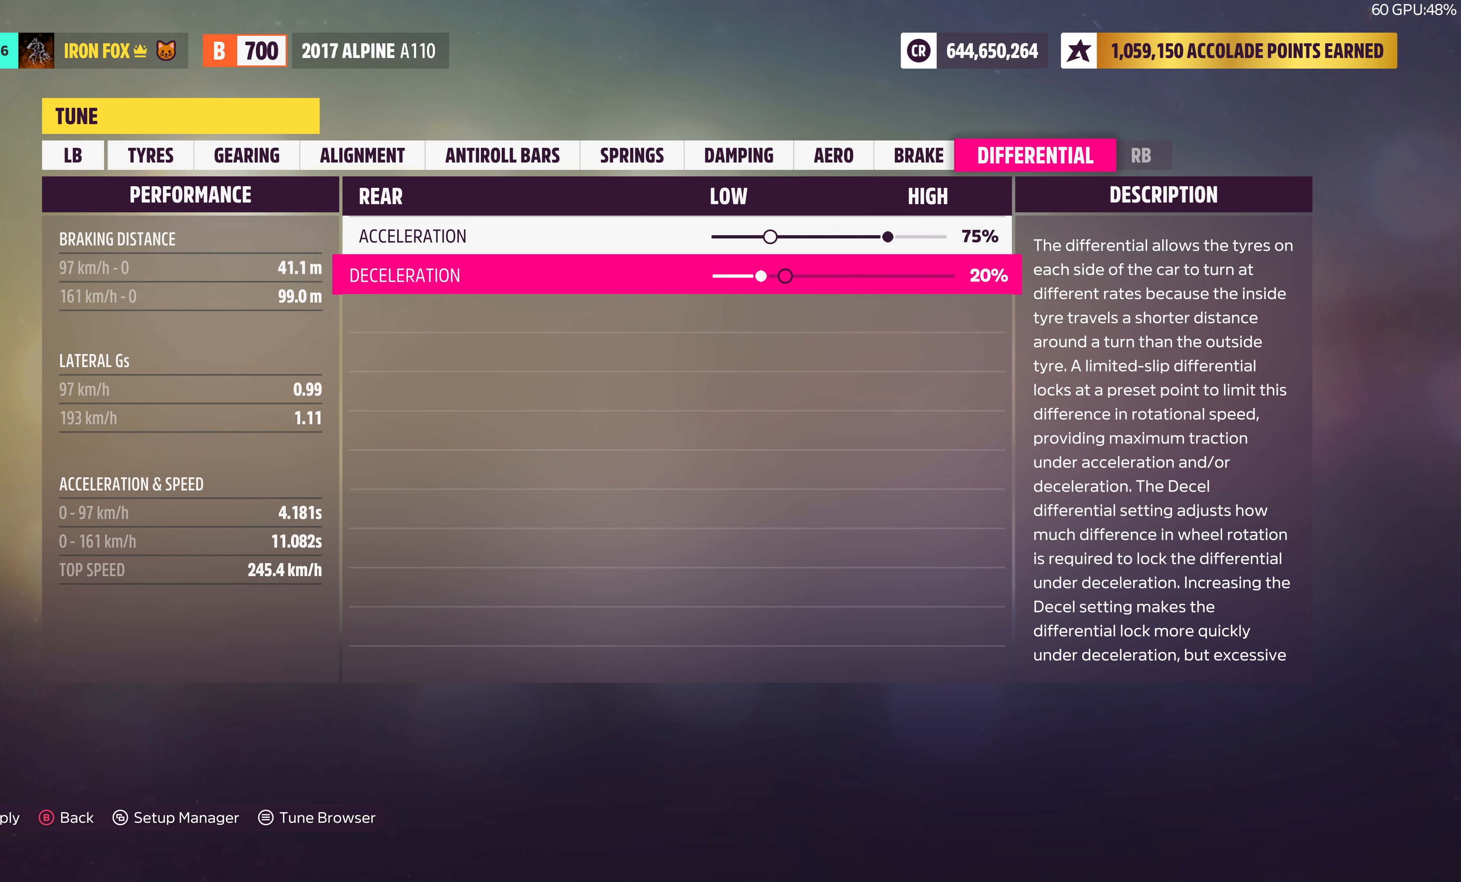
{"buttons": [], "left_stick": "center", "right_stick": "center", "events": [[17, "DPAD_RIGHT", "down"], [100, "DPAD_RIGHT", "up"], [184, "DPAD_RIGHT", "down"], [300, "DPAD_RIGHT", "up"], [367, "DPAD_RIGHT", "down"], [484, "DPAD_RIGHT", "up"]]}
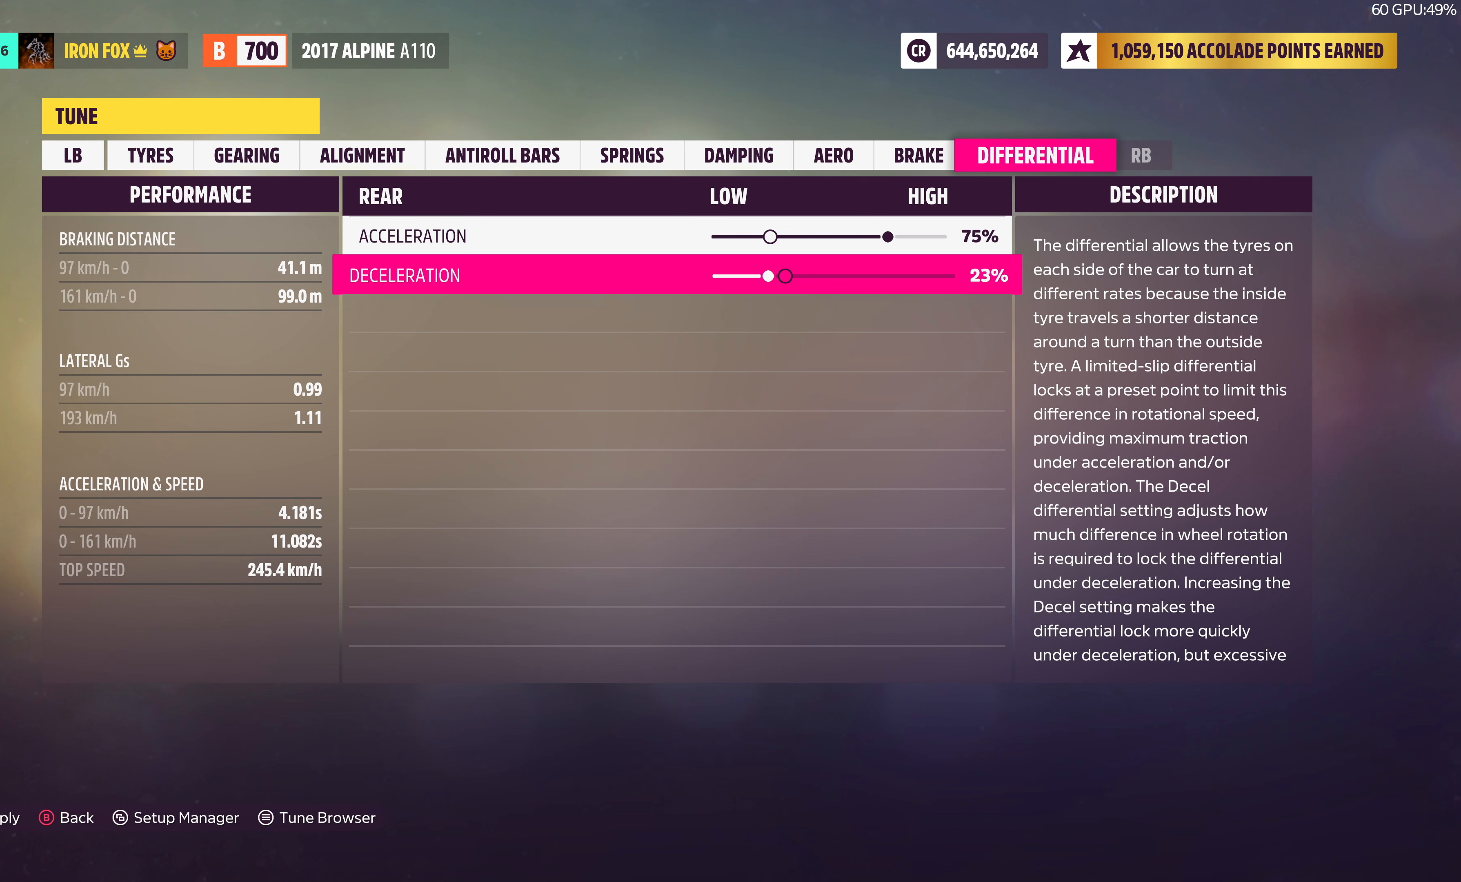
{"buttons": [], "left_stick": "center", "right_stick": "center", "events": [[50, "DPAD_RIGHT", "down"], [167, "DPAD_RIGHT", "up"], [217, "DPAD_RIGHT", "down"], [367, "DPAD_RIGHT", "up"]]}
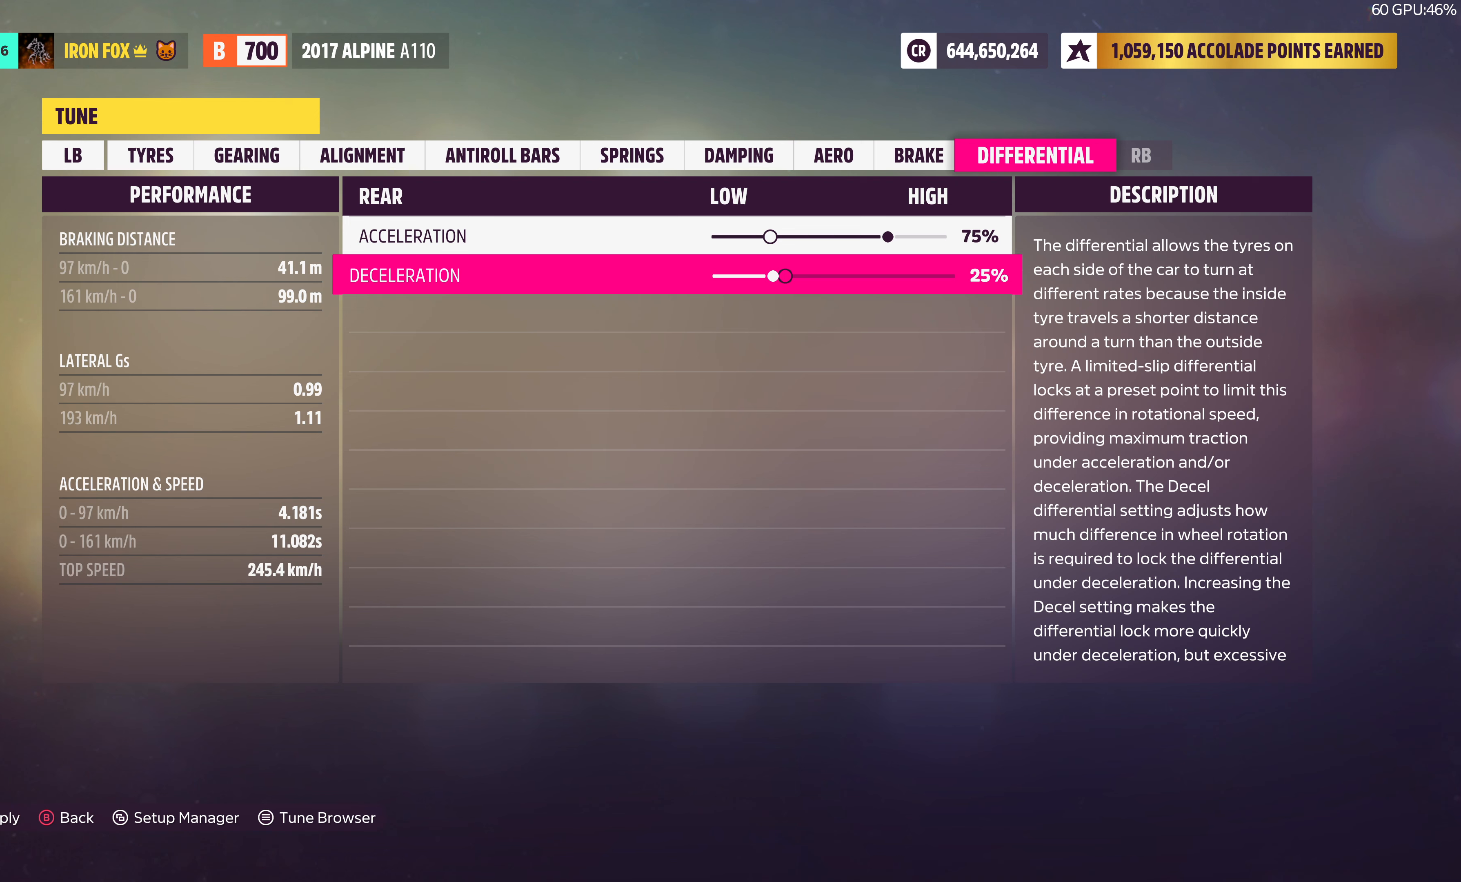
{"buttons": [], "left_stick": "center", "right_stick": "center", "events": [[84, "L1", "down"], [184, "L1", "up"]]}
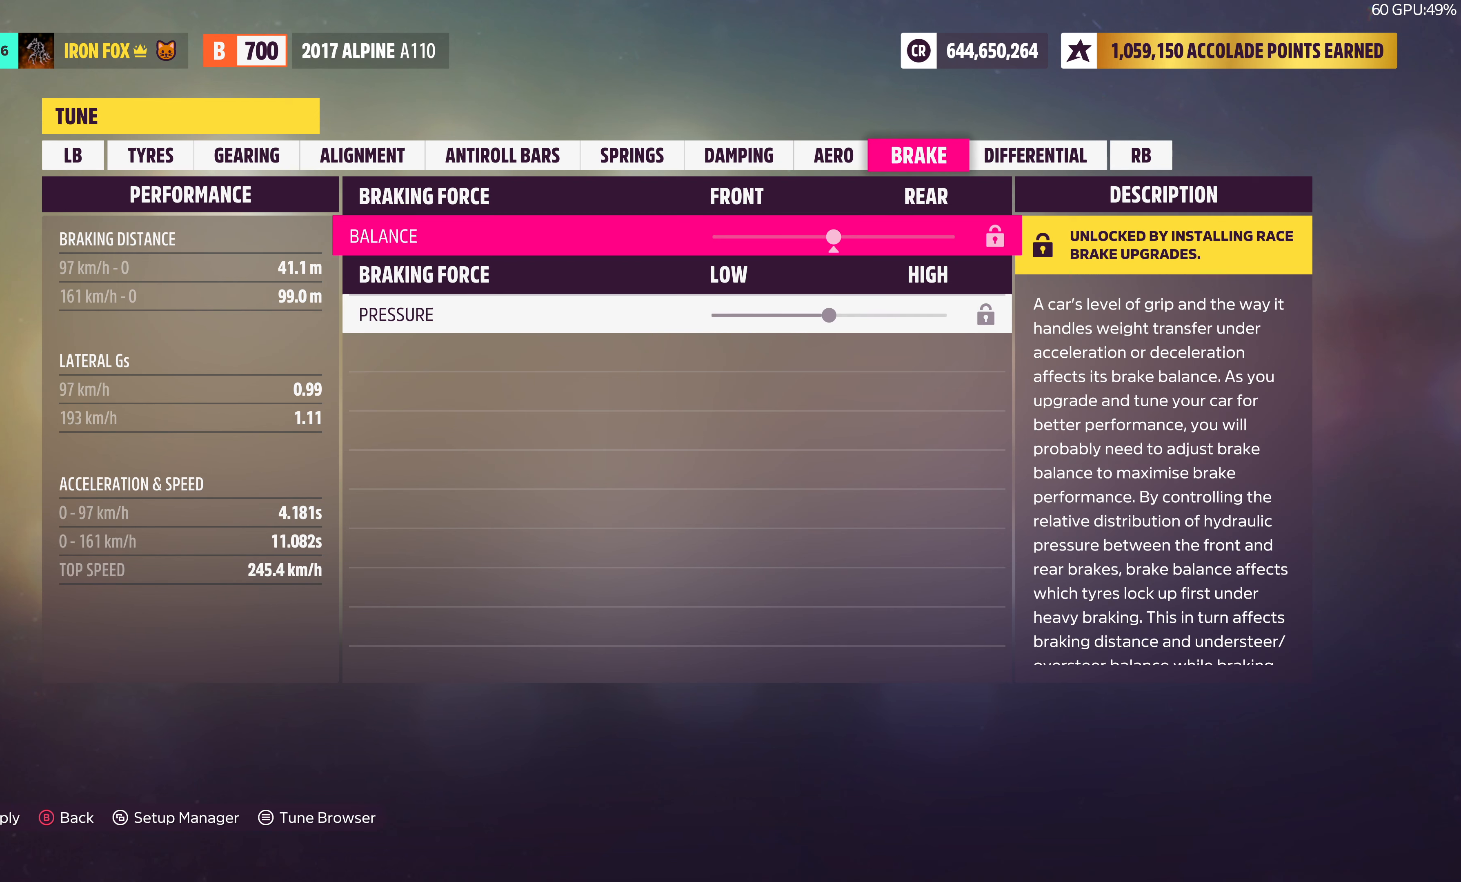
{"buttons": [], "left_stick": "center", "right_stick": "center", "events": [[234, "L1", "down"], [317, "L1", "up"]]}
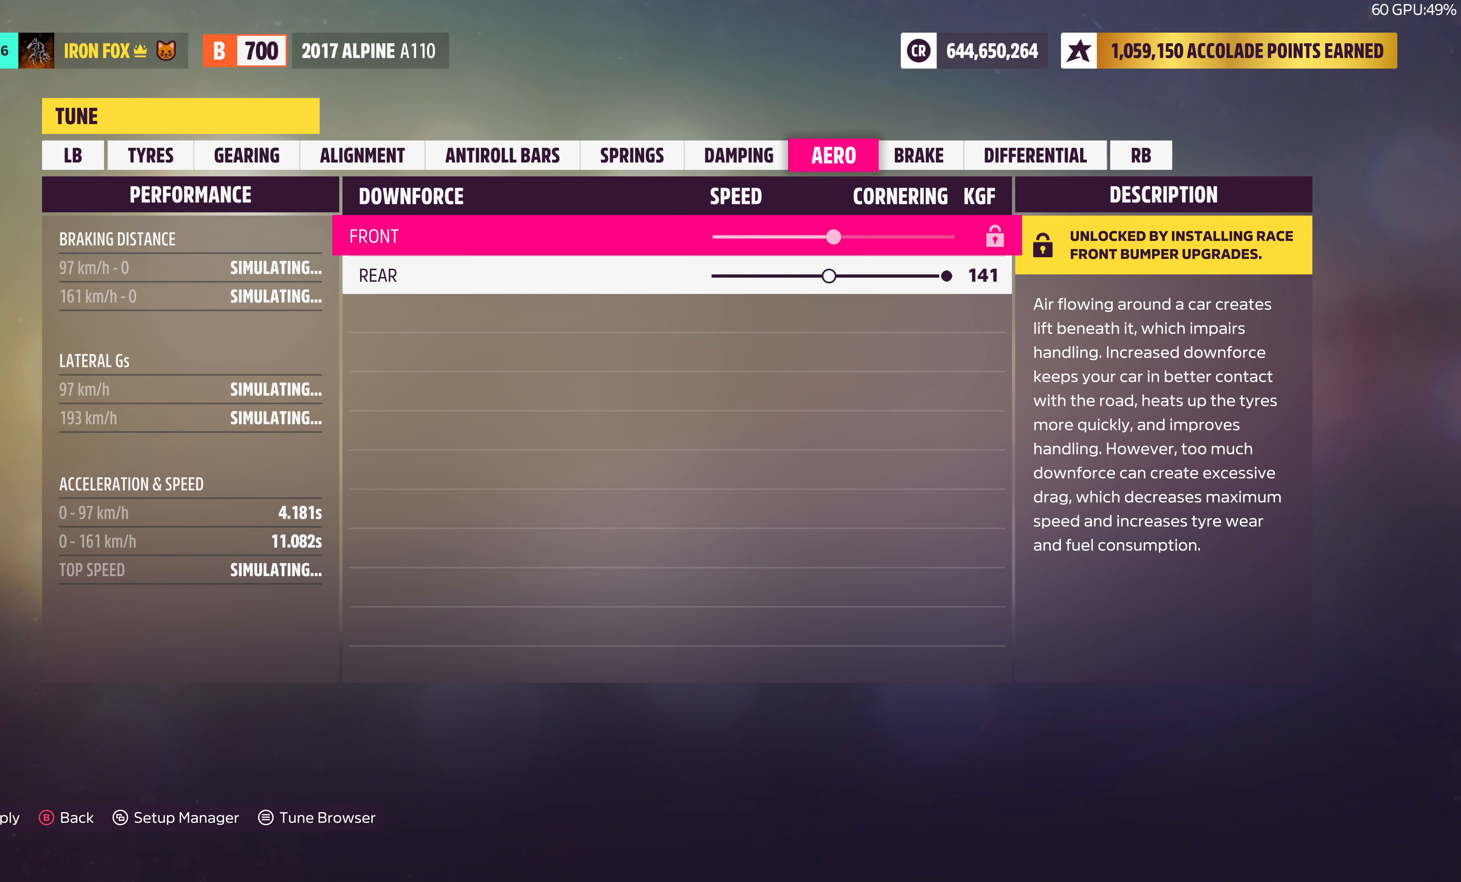
{"buttons": [], "left_stick": "center", "right_stick": "center", "events": [[100, "L1", "down"], [184, "L1", "up"]]}
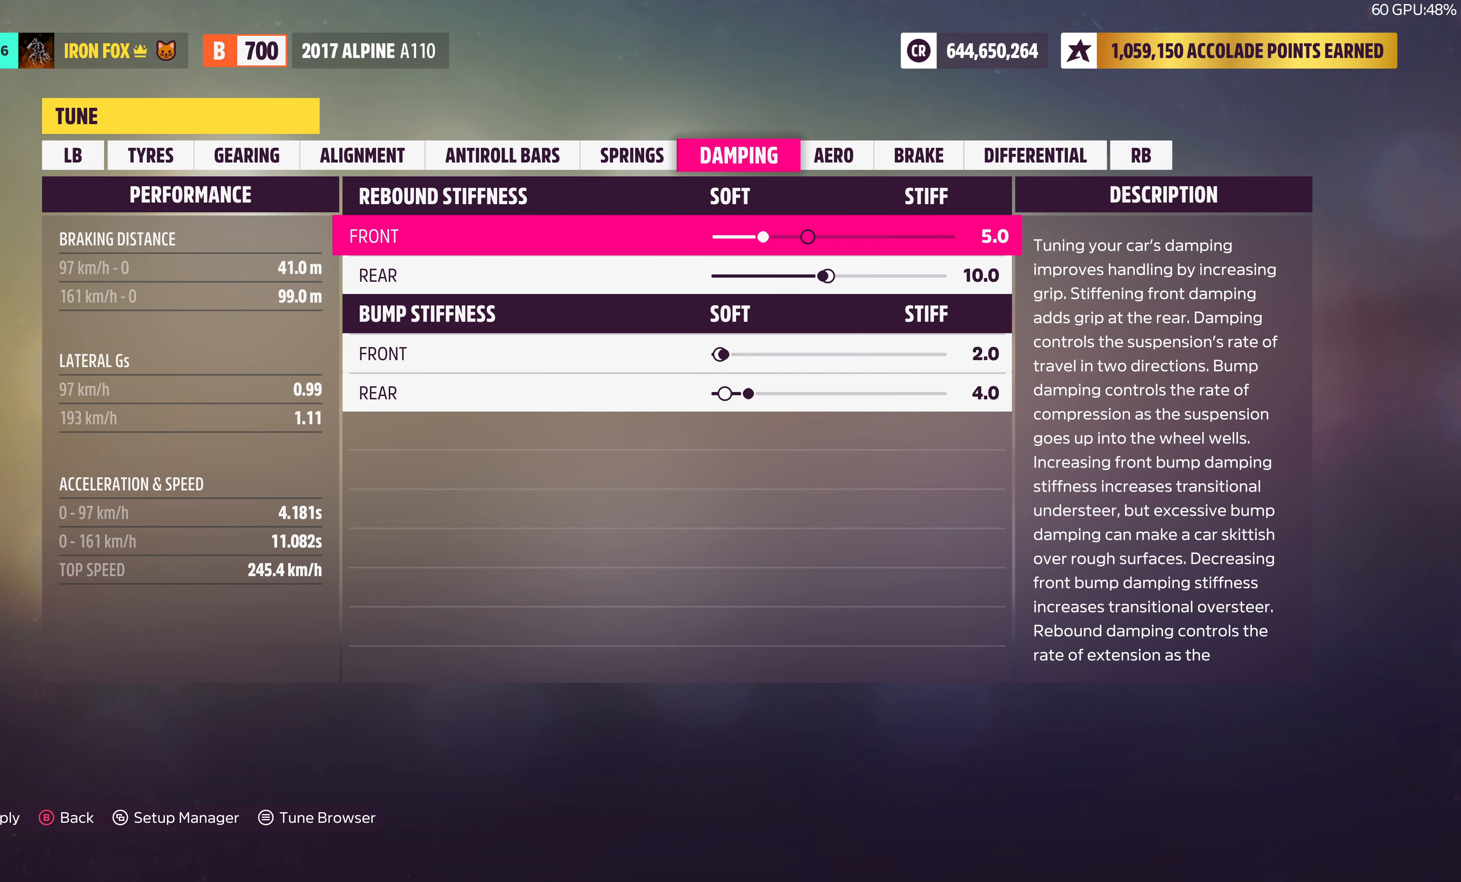
{"buttons": [], "left_stick": "center", "right_stick": "center", "events": []}
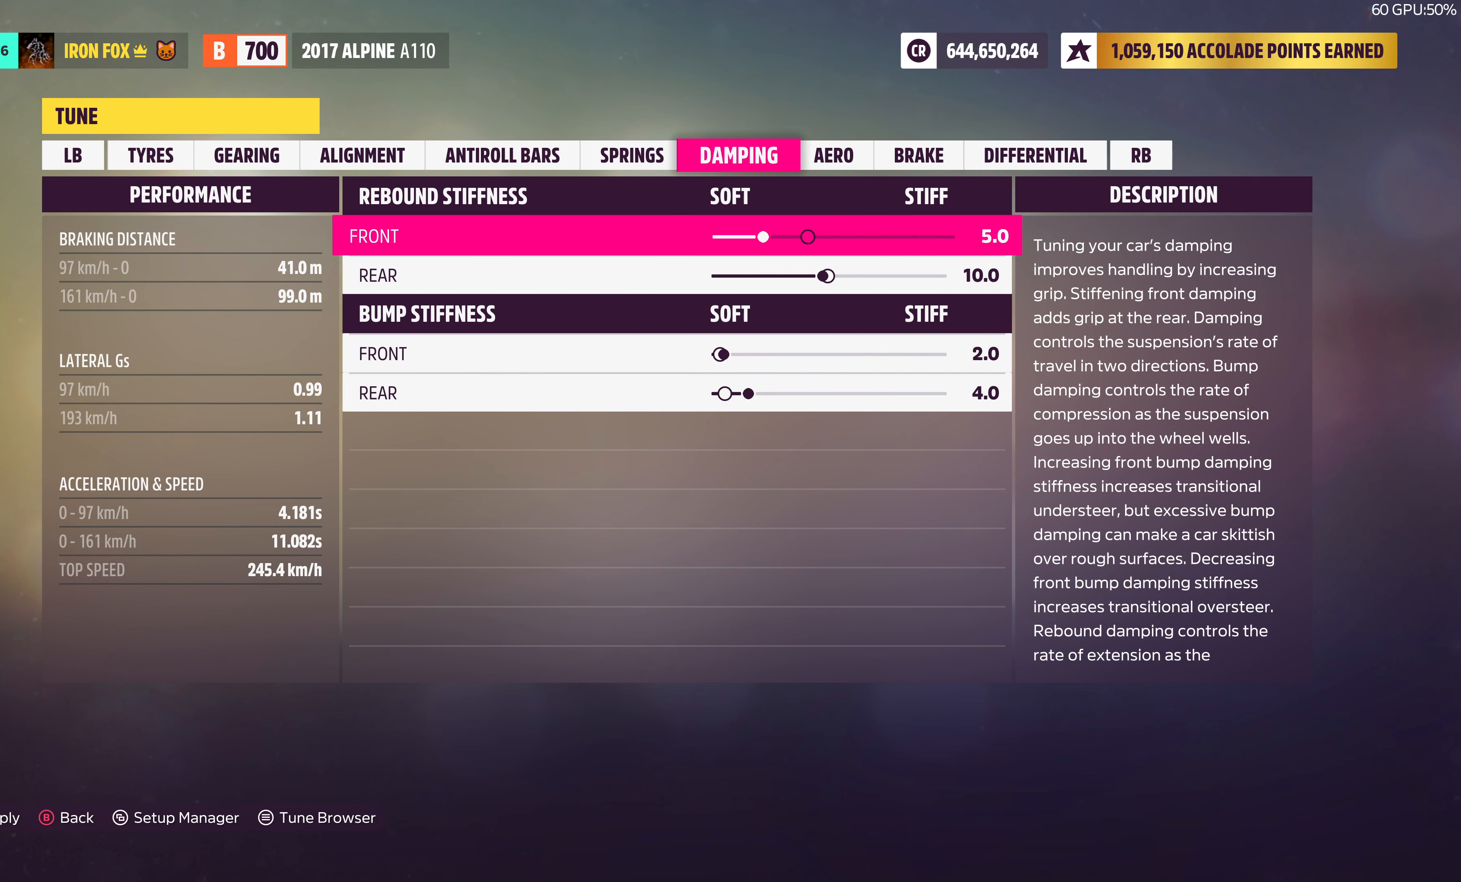
{"buttons": [], "left_stick": "center", "right_stick": "center", "events": []}
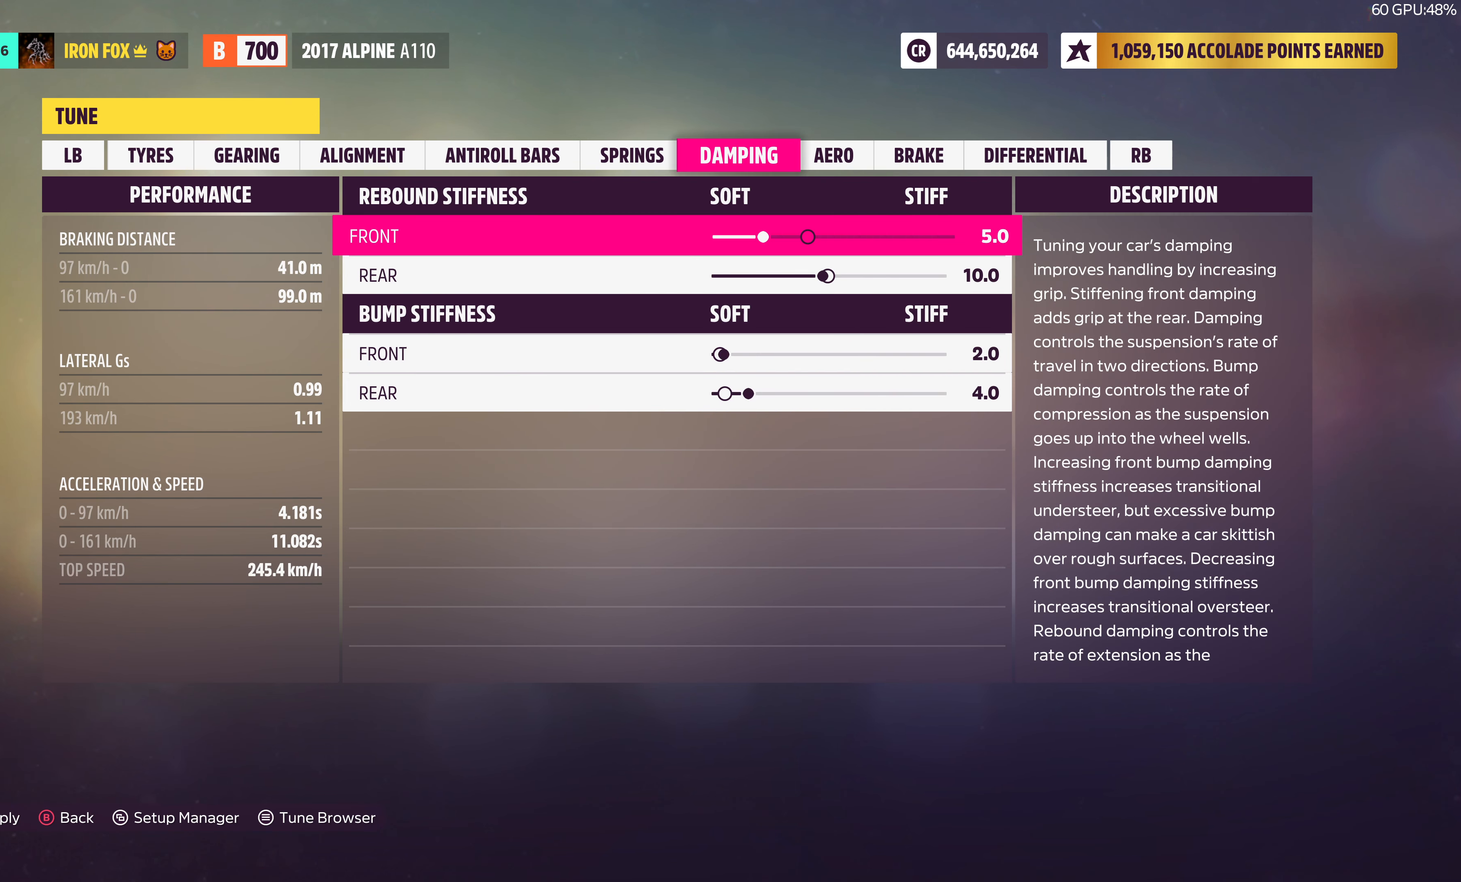
{"buttons": [], "left_stick": "center", "right_stick": "center", "events": [[100, "L1", "down"], [267, "L1", "up"]]}
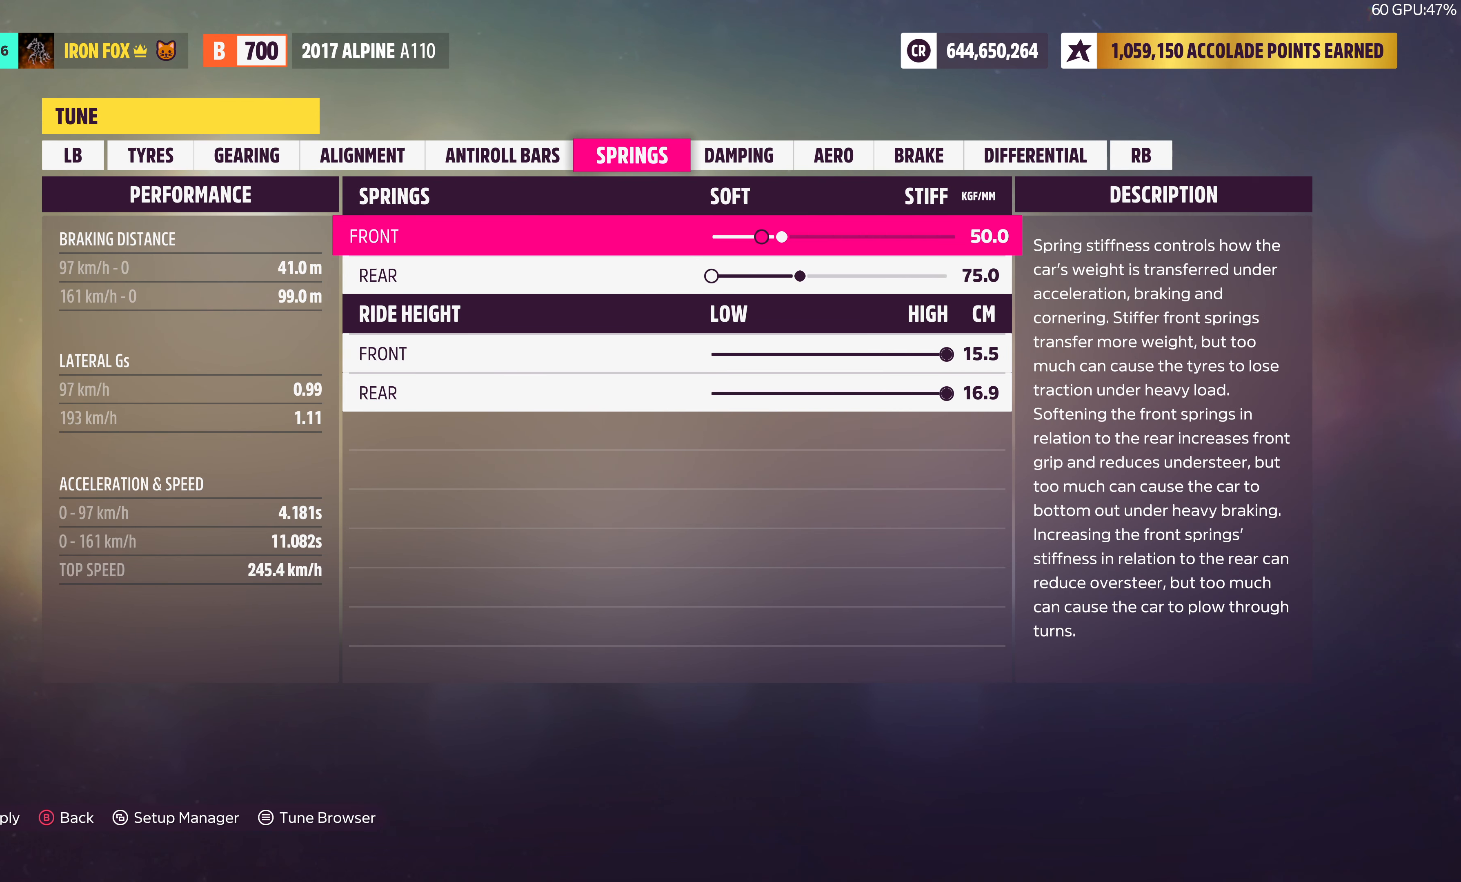
{"buttons": [], "left_stick": "center", "right_stick": "center", "events": [[350, "L1", "down"], [483, "L1", "up"]]}
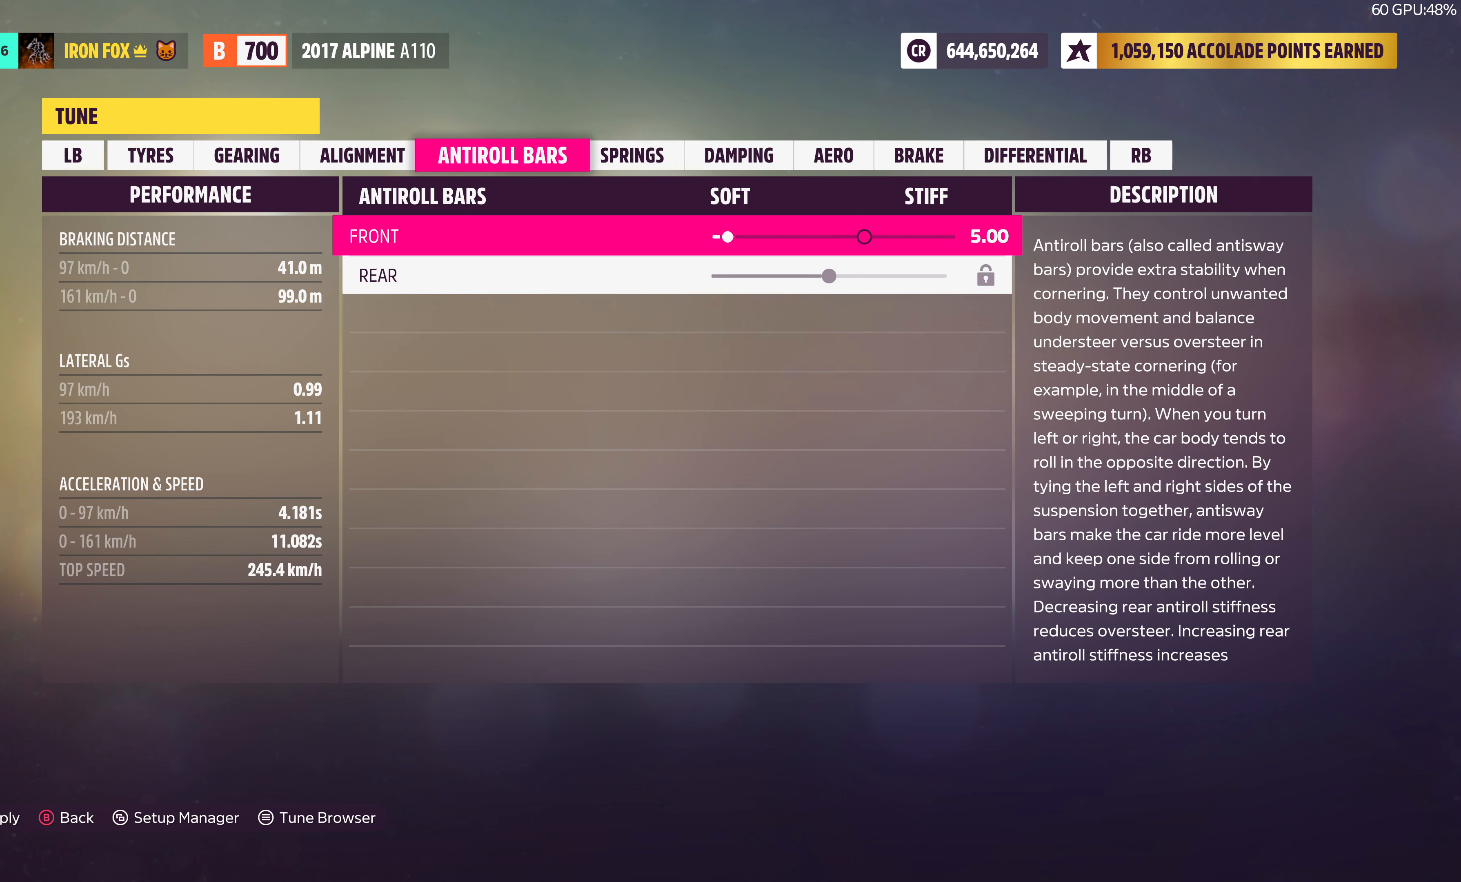
{"buttons": ["R1"], "left_stick": "center", "right_stick": "center", "events": [[283, "R1", "down"]]}
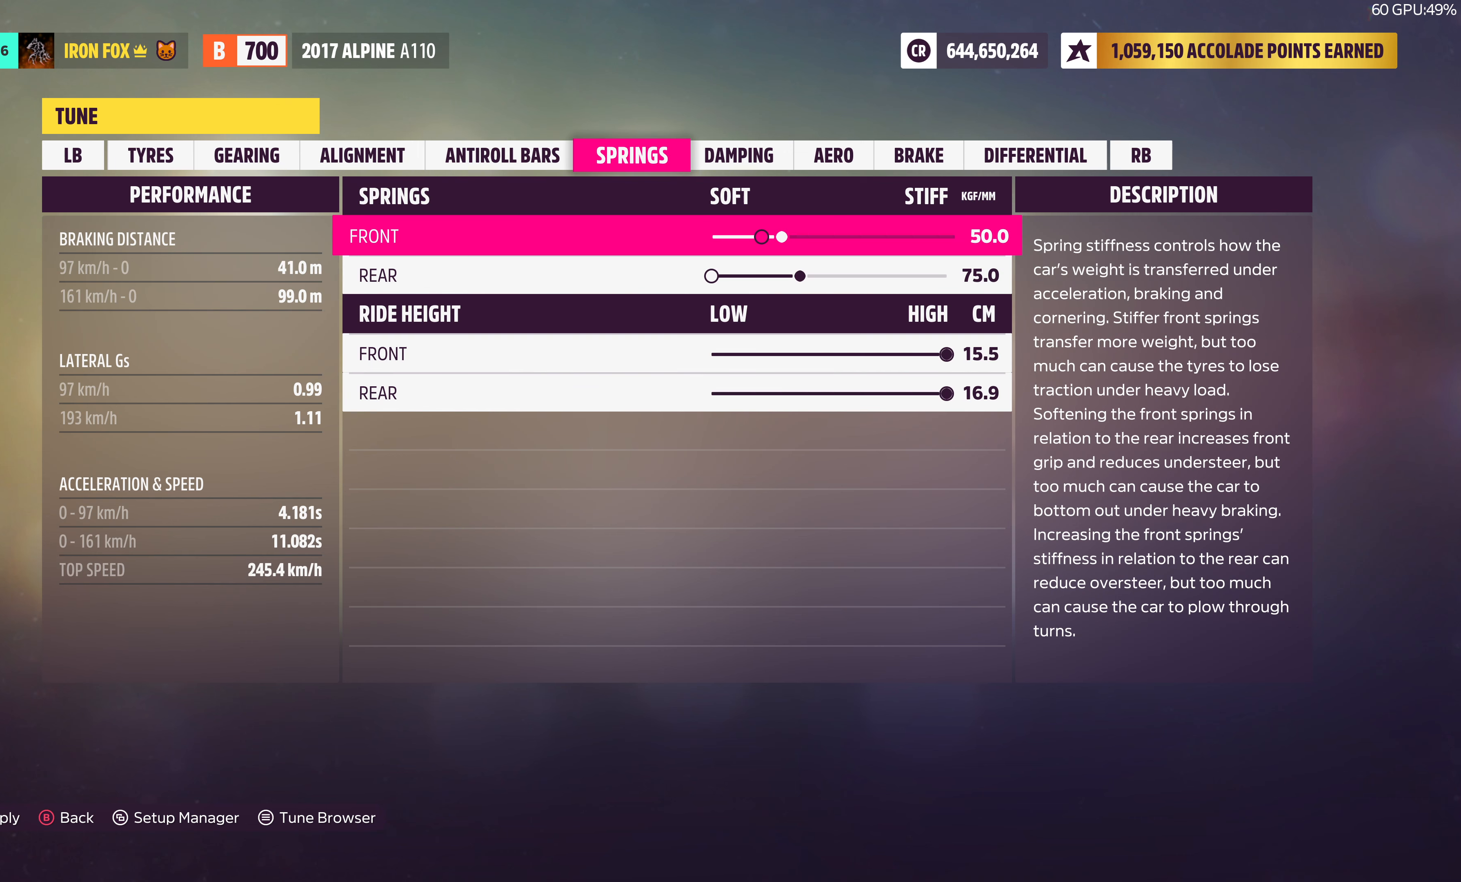
{"buttons": [], "left_stick": "center", "right_stick": "center", "events": [[33, "R1", "up"]]}
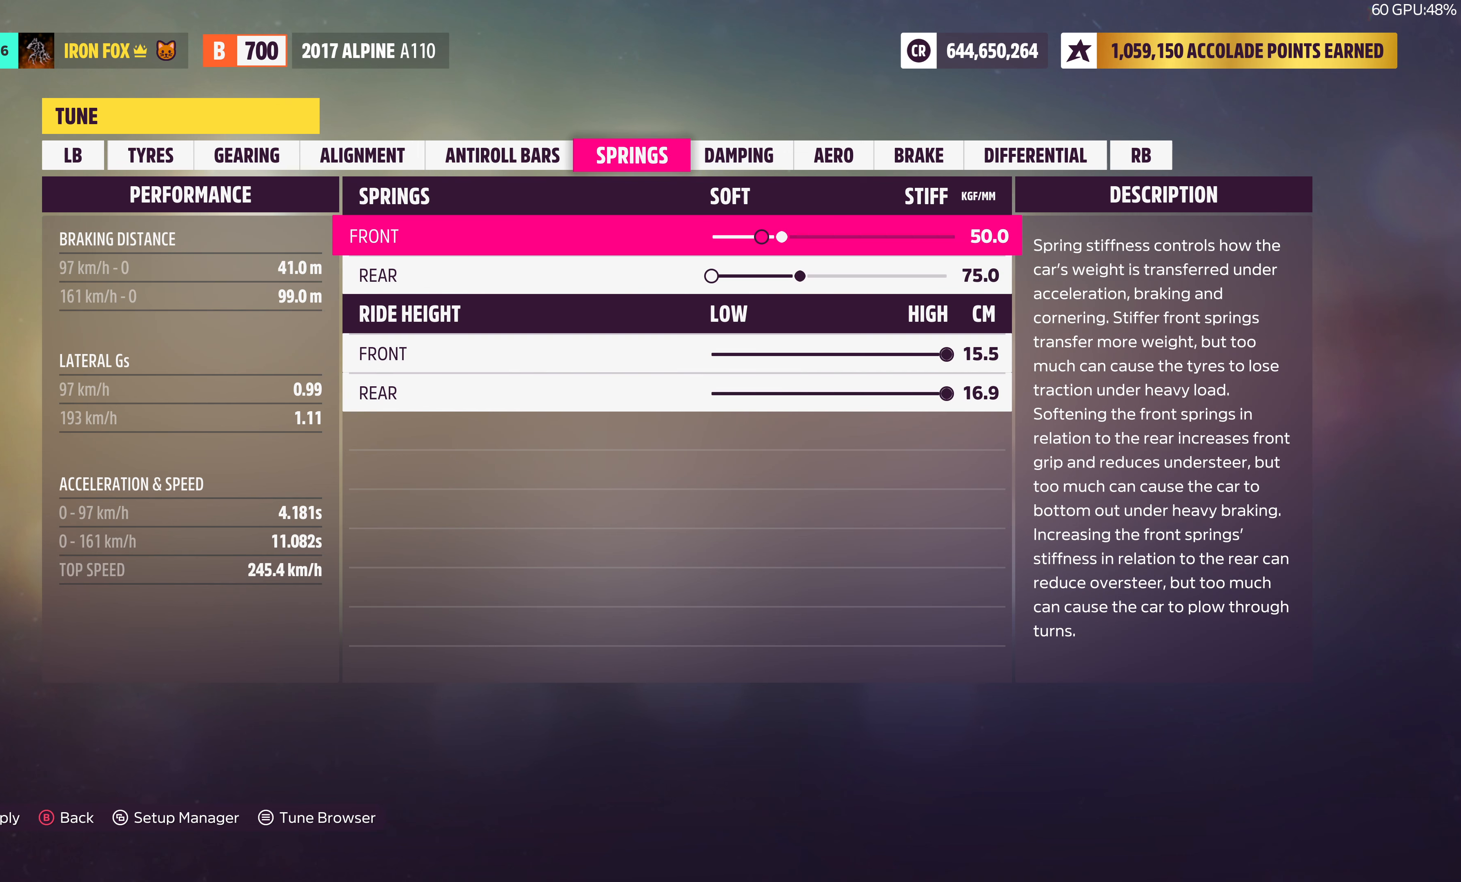
{"buttons": [], "left_stick": "center", "right_stick": "center", "events": [[150, "R1", "down"], [300, "R1", "up"]]}
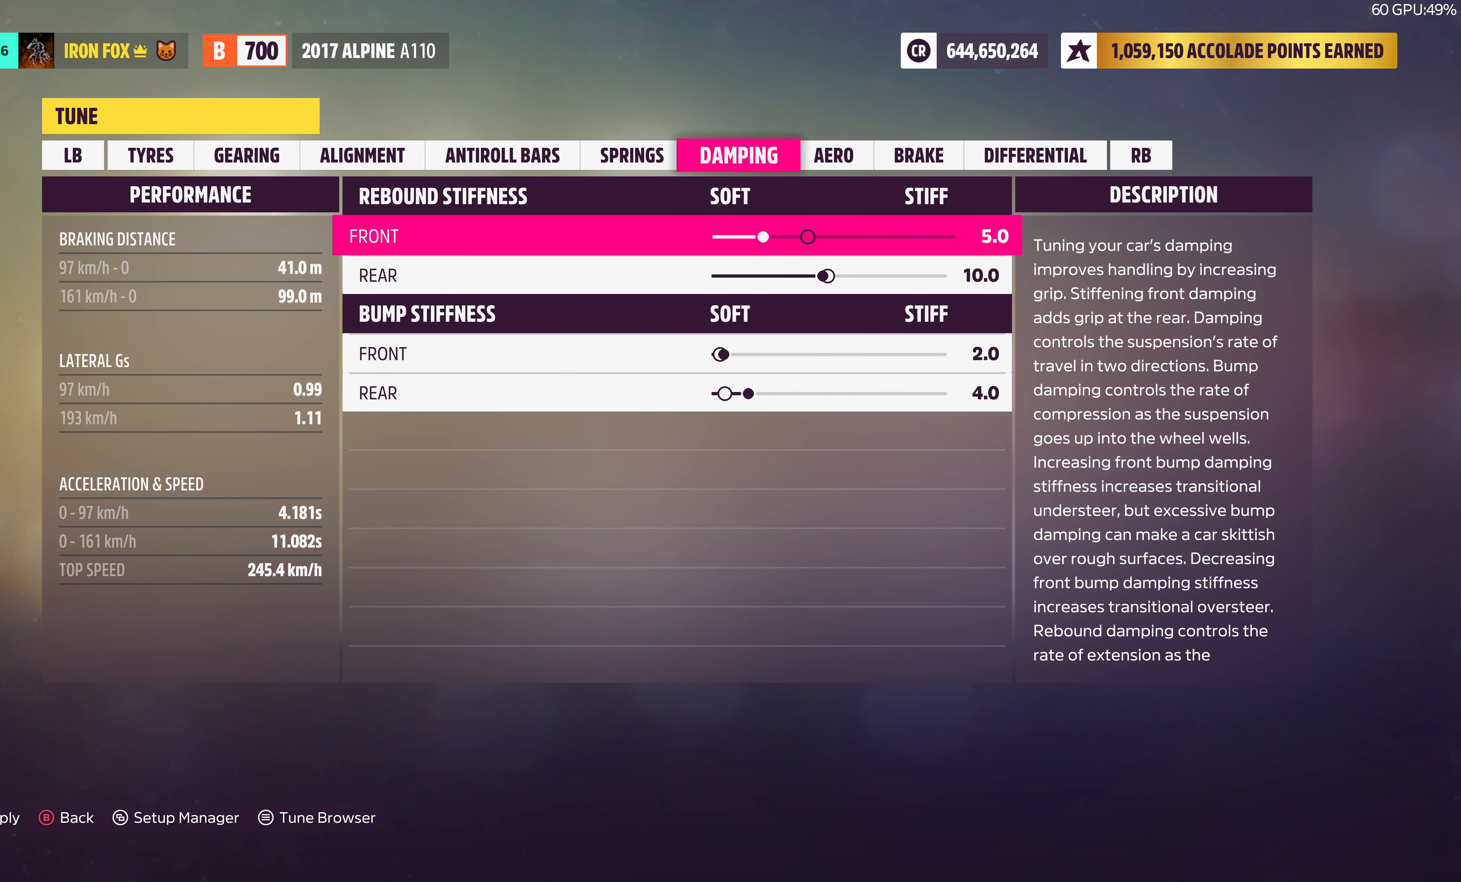
{"buttons": ["R1"], "left_stick": "center", "right_stick": "center", "events": [[483, "R1", "down"]]}
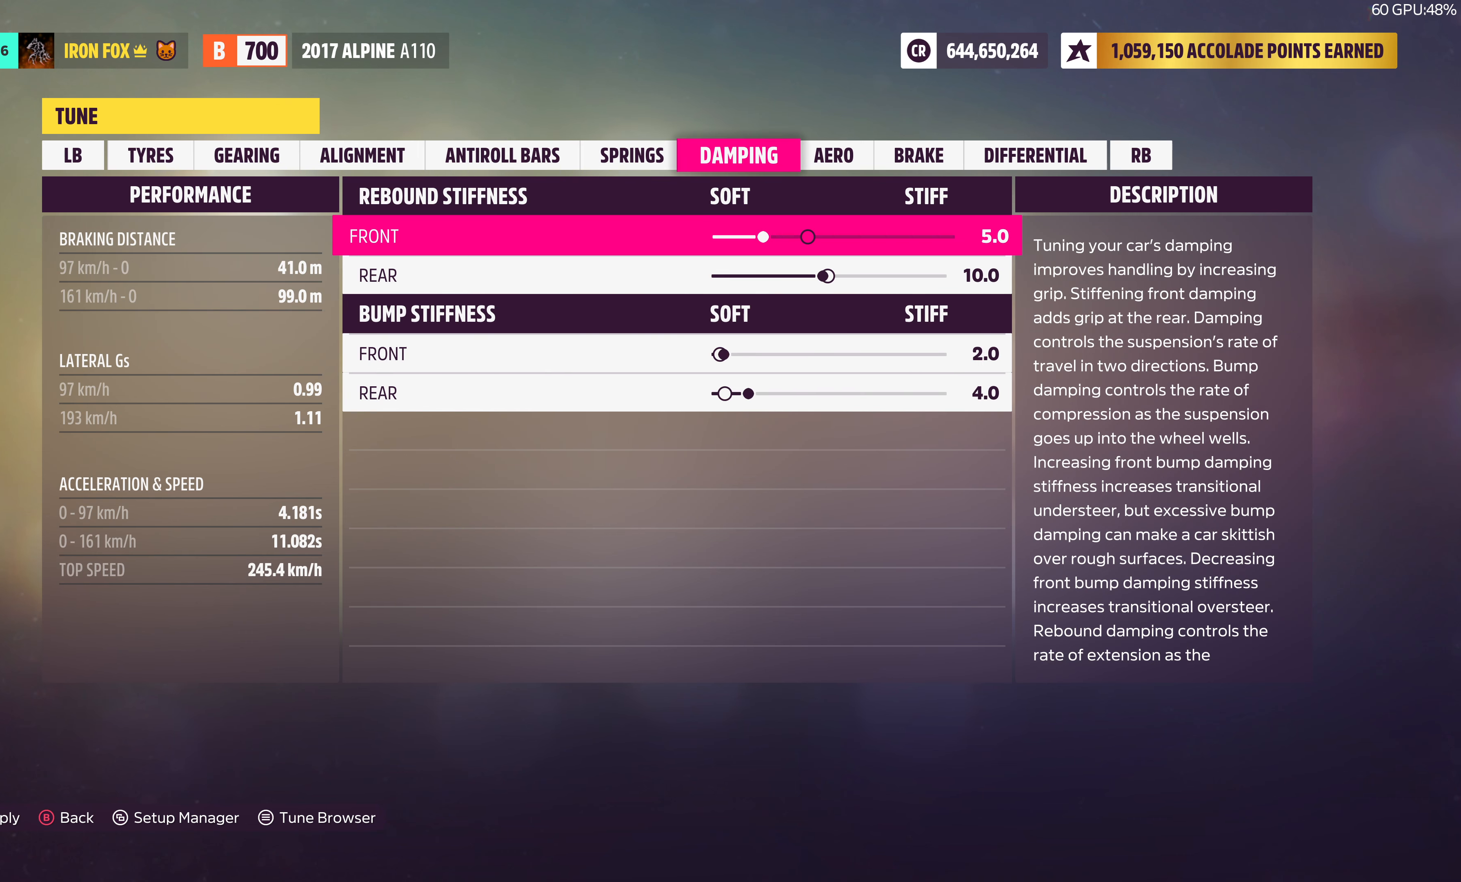
{"buttons": [], "left_stick": "center", "right_stick": "center", "events": [[116, "R1", "up"]]}
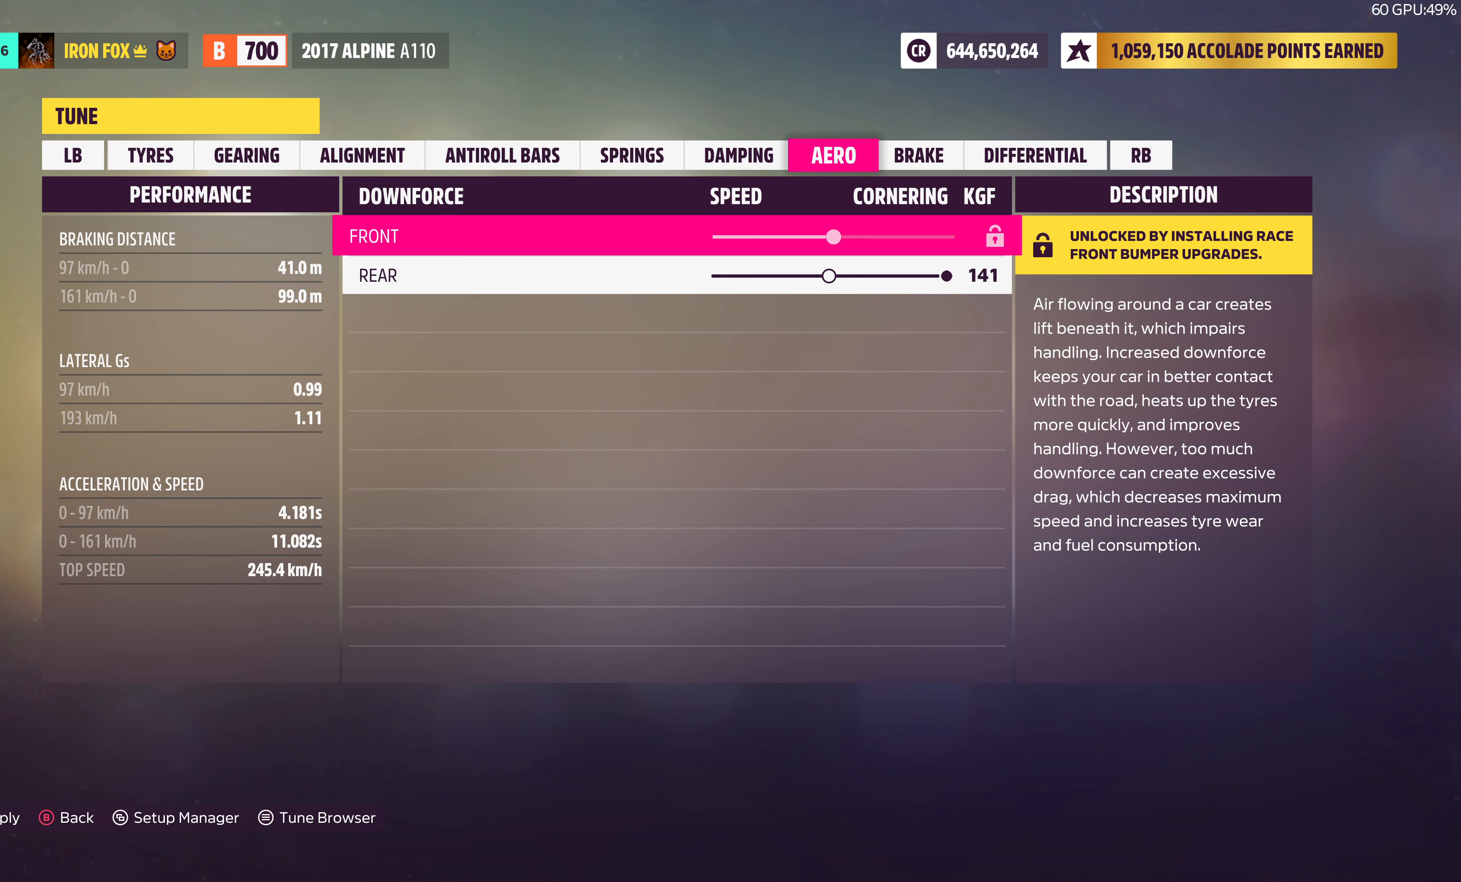
{"buttons": [], "left_stick": "center", "right_stick": "center", "events": [[383, "L1", "down"], [500, "L1", "up"]]}
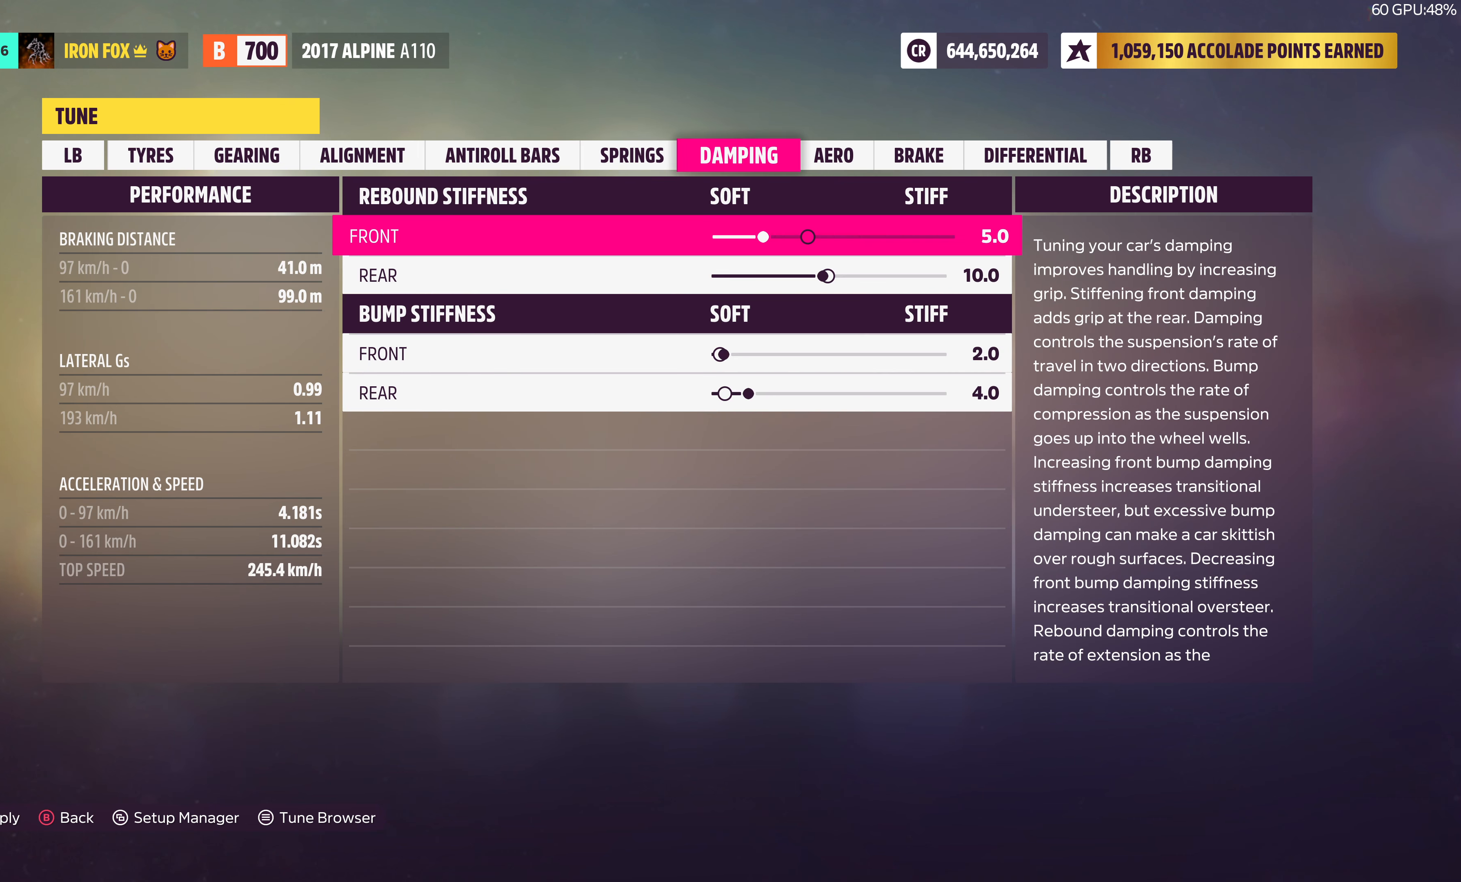
{"buttons": [], "left_stick": "center", "right_stick": "center", "events": [[266, "L1", "down"], [400, "L1", "up"]]}
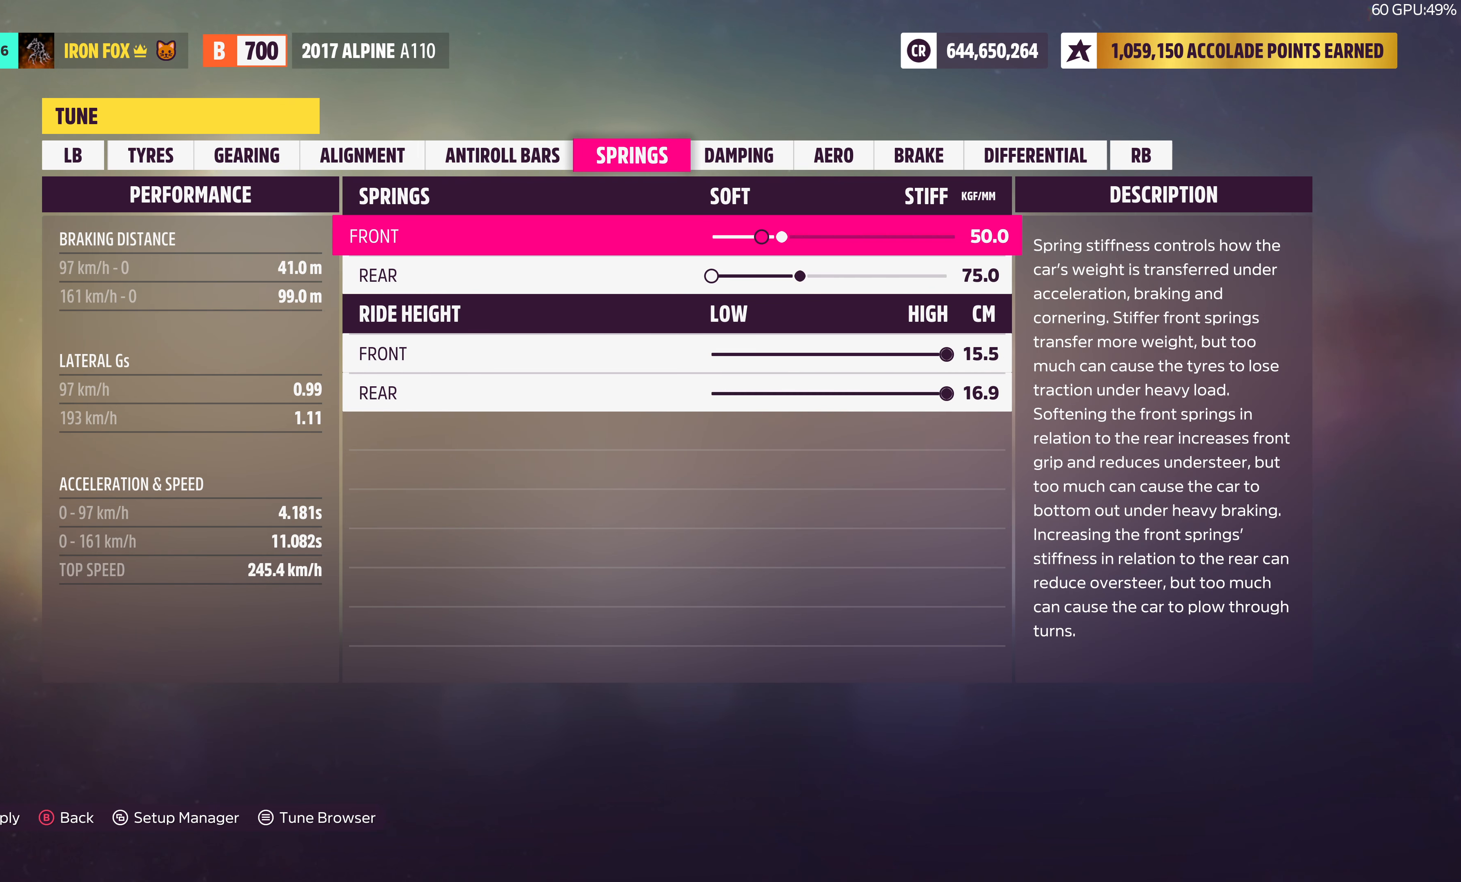
{"buttons": [], "left_stick": "center", "right_stick": "center", "events": [[66, "L1", "down"], [150, "L1", "up"]]}
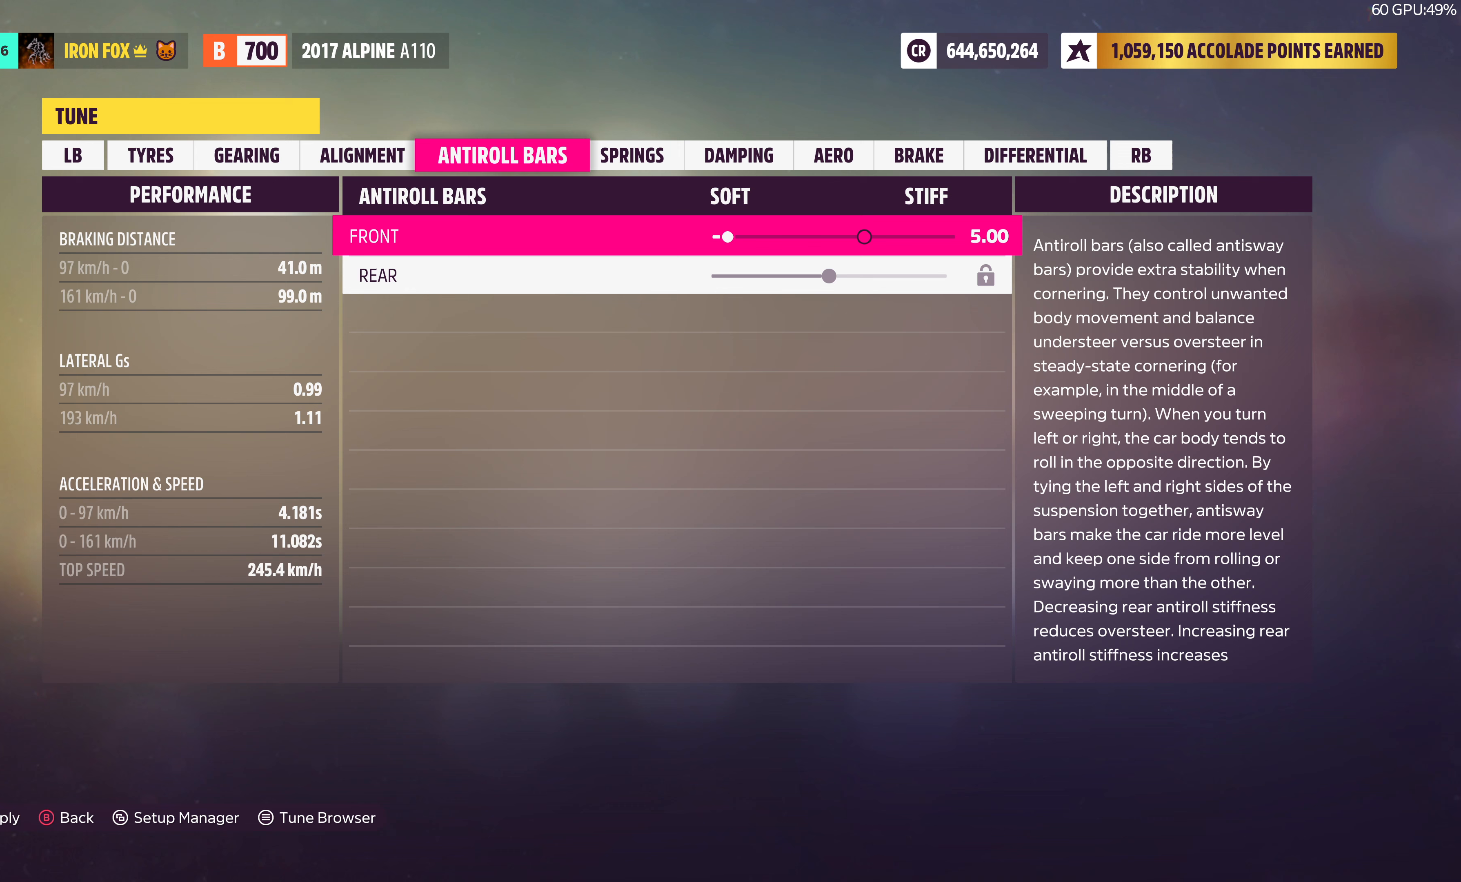
{"buttons": [], "left_stick": "center", "right_stick": "center", "events": [[183, "R1", "down"], [317, "R1", "up"]]}
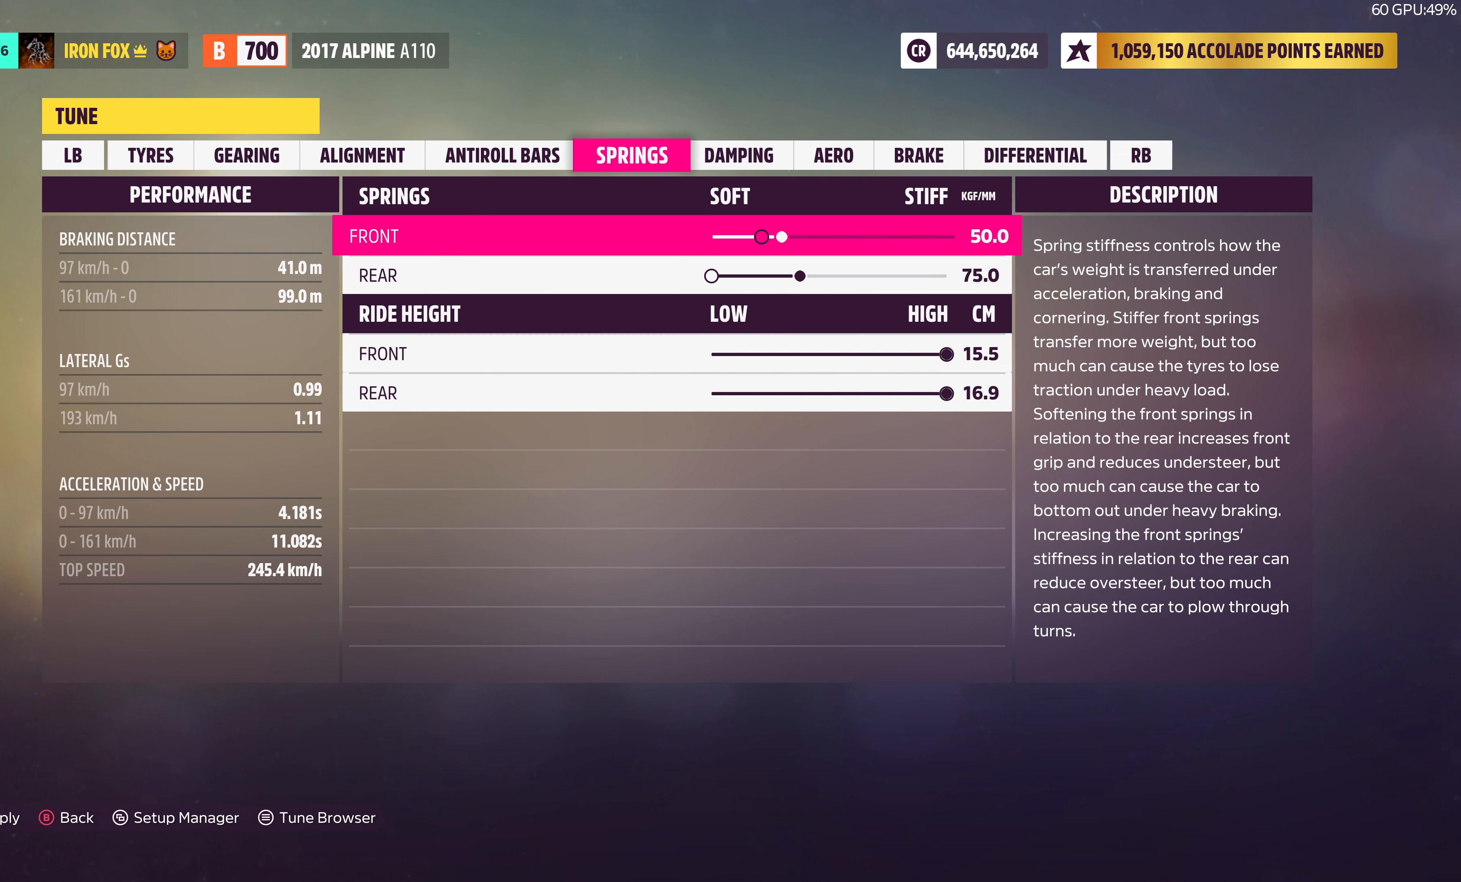
{"buttons": [], "left_stick": "center", "right_stick": "center", "events": [[67, "DPAD_DOWN", "down"], [183, "DPAD_DOWN", "up"]]}
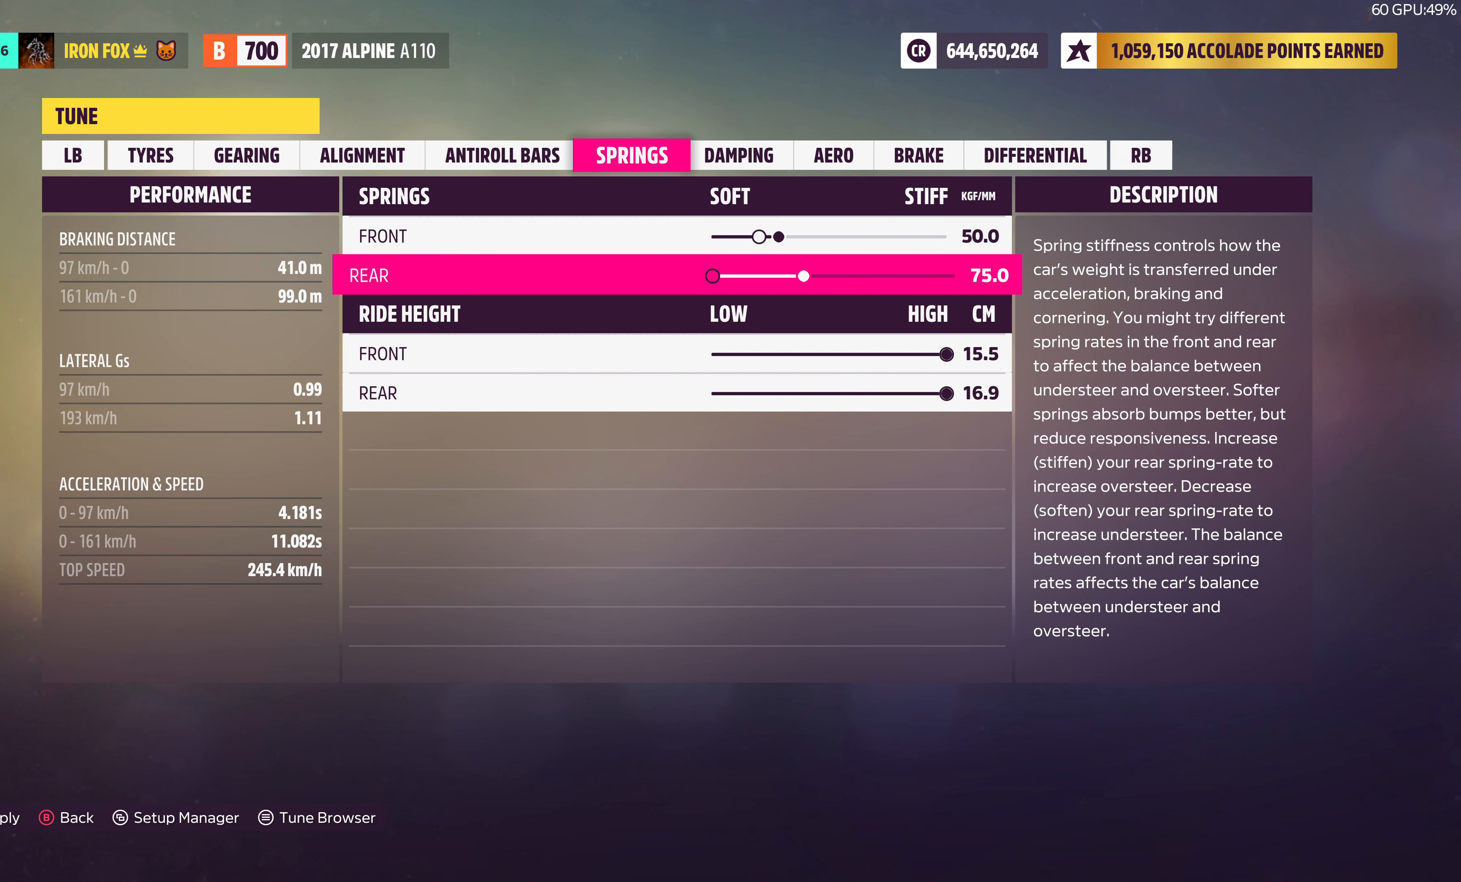
{"buttons": [], "left_stick": "center", "right_stick": "center", "events": []}
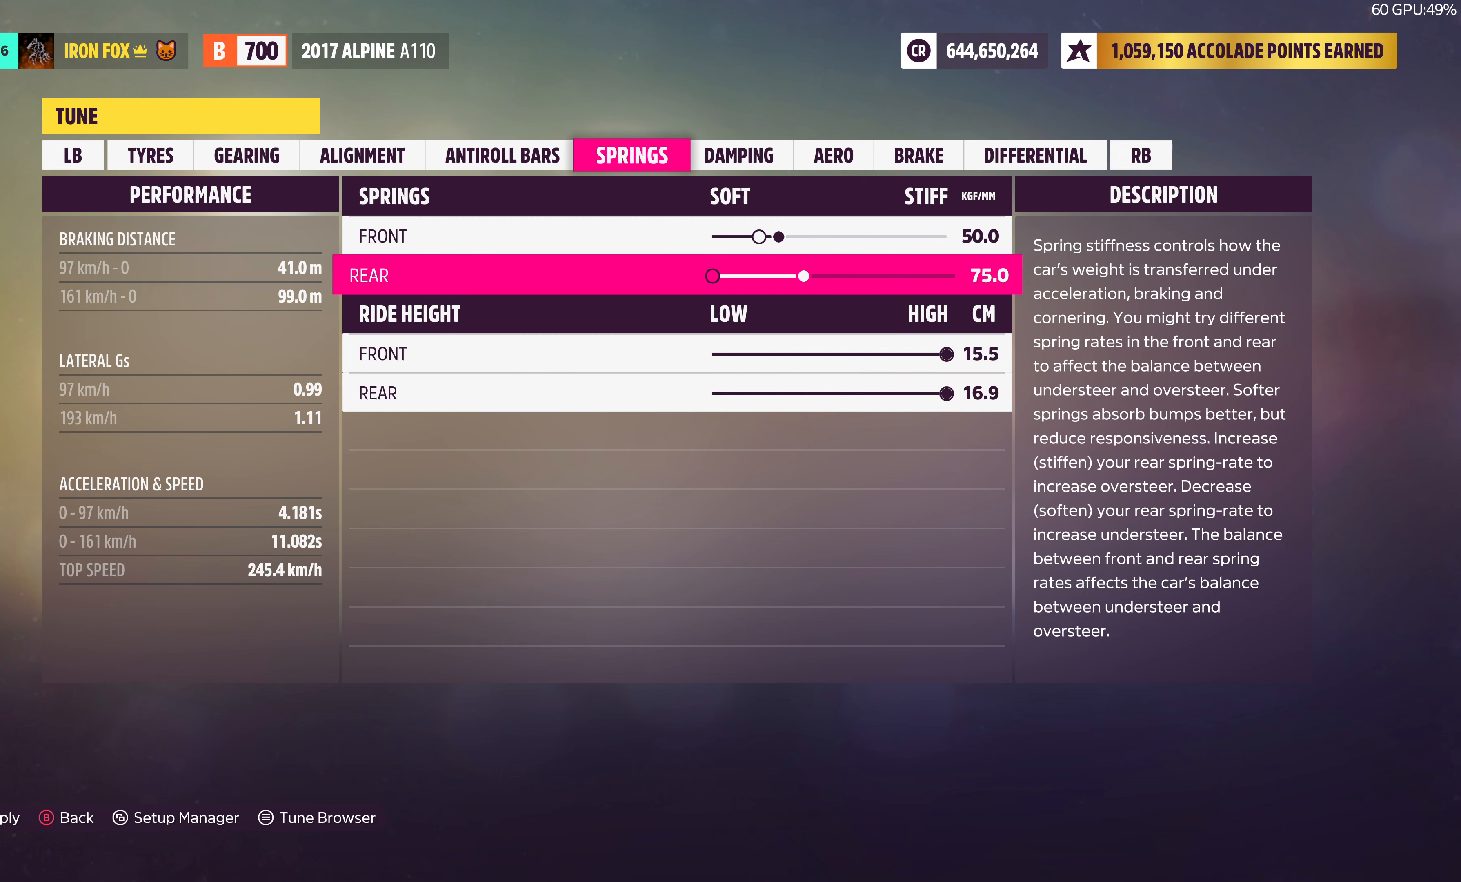
{"buttons": ["DPAD_RIGHT"], "left_stick": "center", "right_stick": "center", "events": [[117, "DPAD_RIGHT", "down"]]}